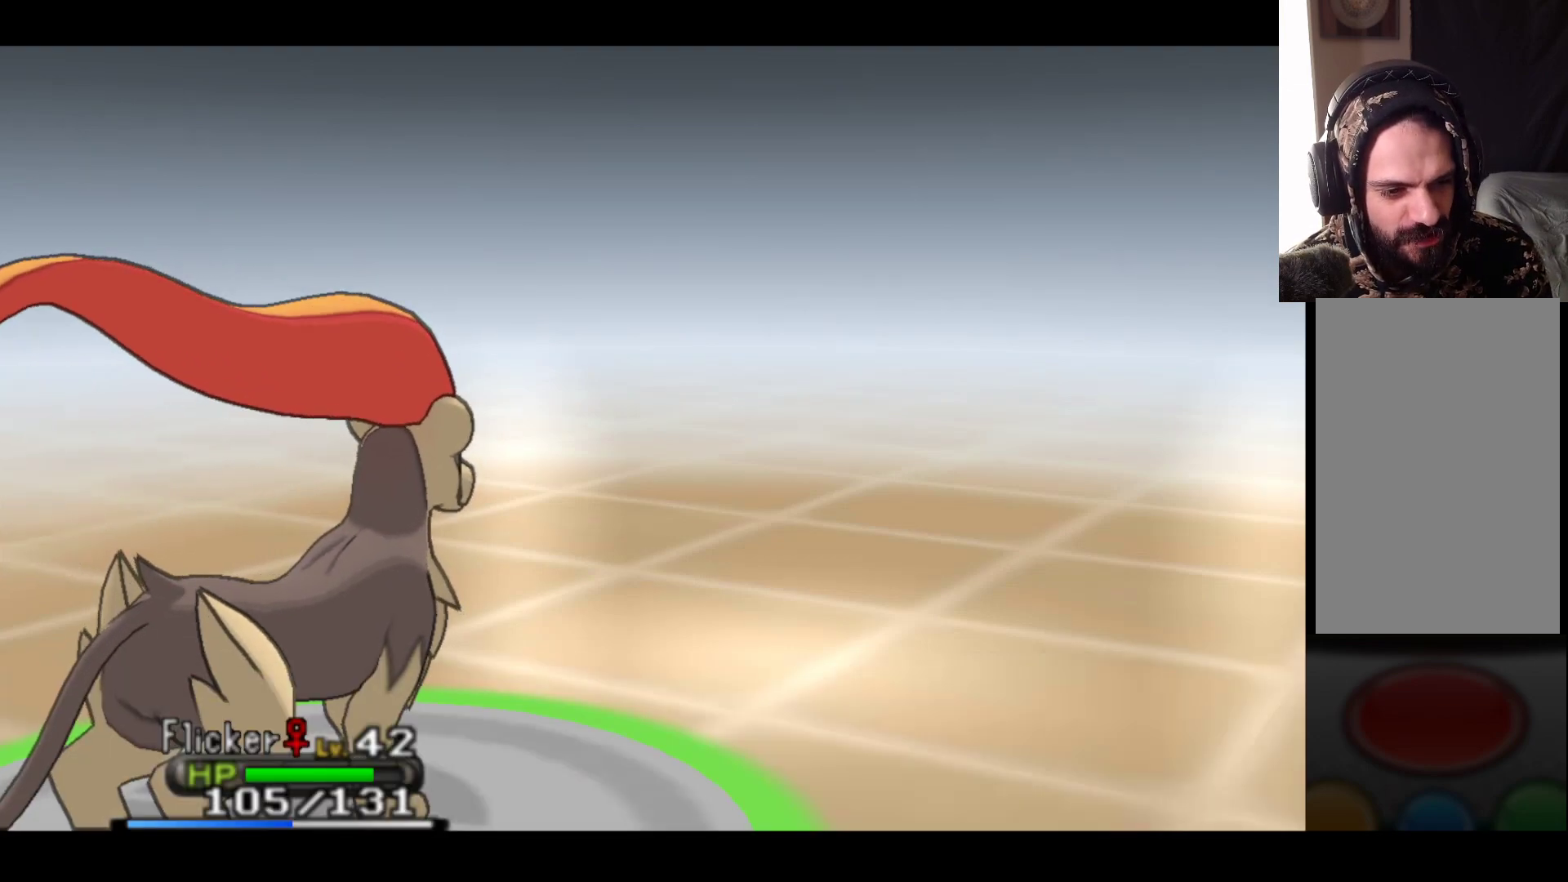
Gameplay with a controller (Xbox layout); each line is a JSON object with the inputs held at the frame after it. "events" lists button and stick changes between this image and that frame as [ms after this image, input, new state], when the widget could be followed in between.
{"buttons": [], "left_stick": "center", "right_stick": "center", "events": [[17, "A", "up"]]}
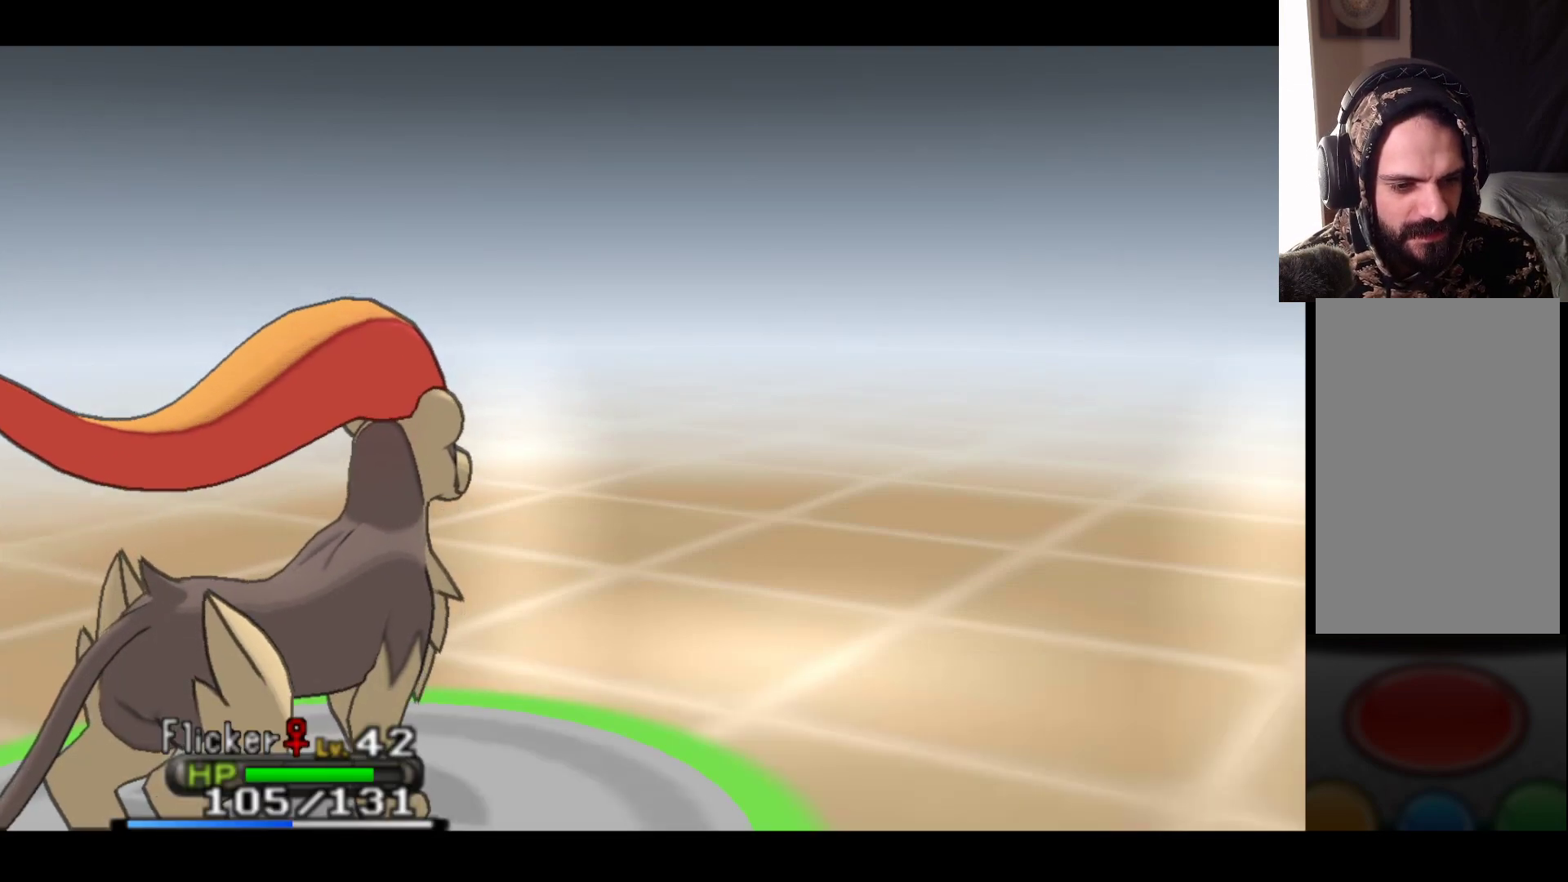
{"buttons": [], "left_stick": "center", "right_stick": "center", "events": []}
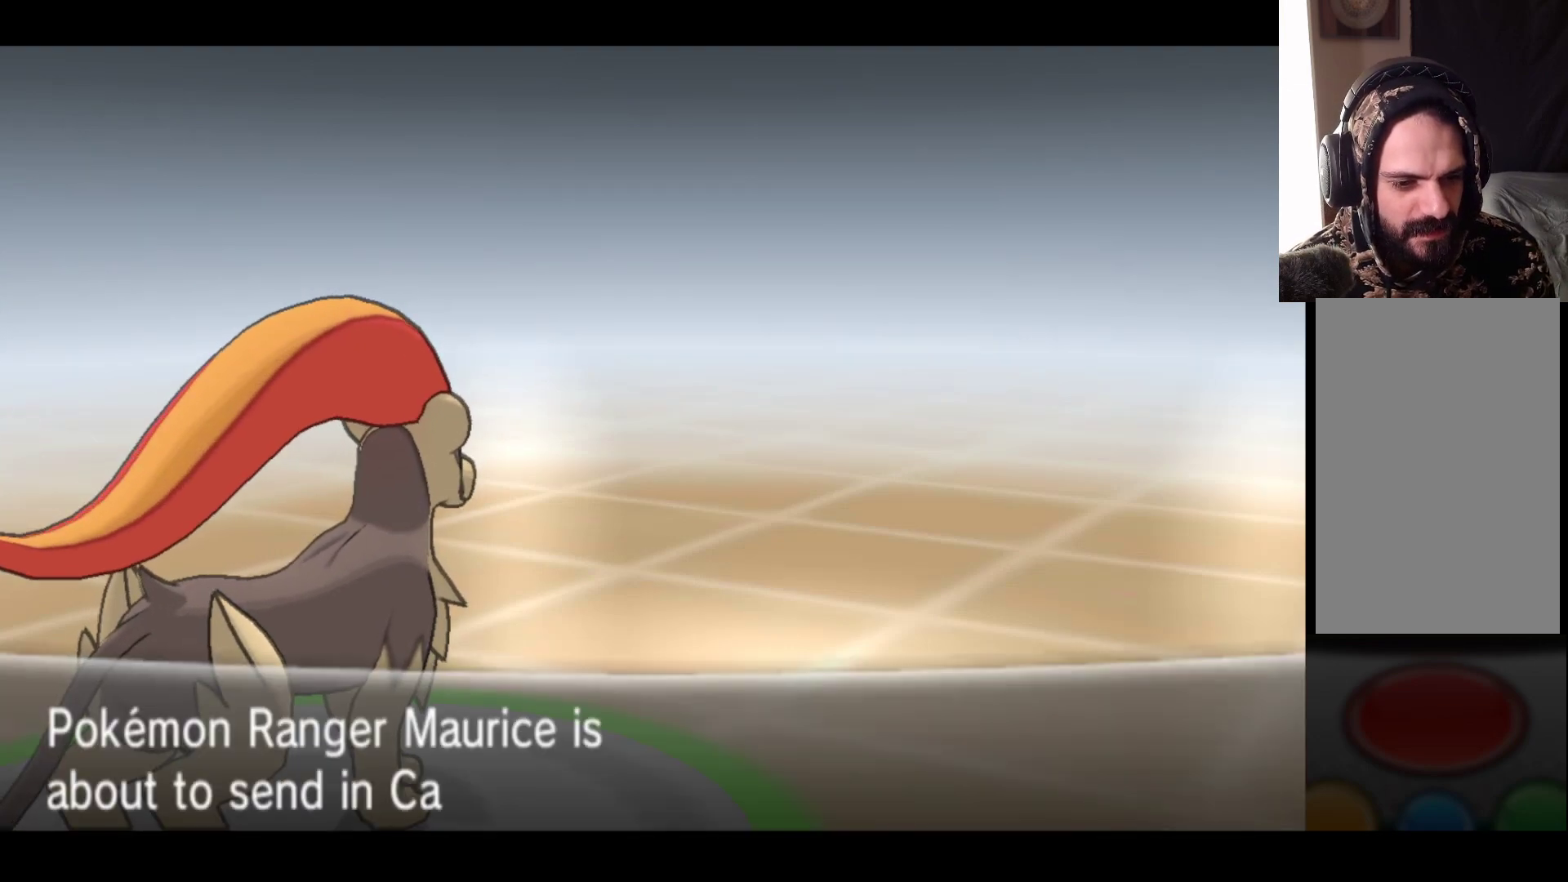
{"buttons": [], "left_stick": "center", "right_stick": "center", "events": []}
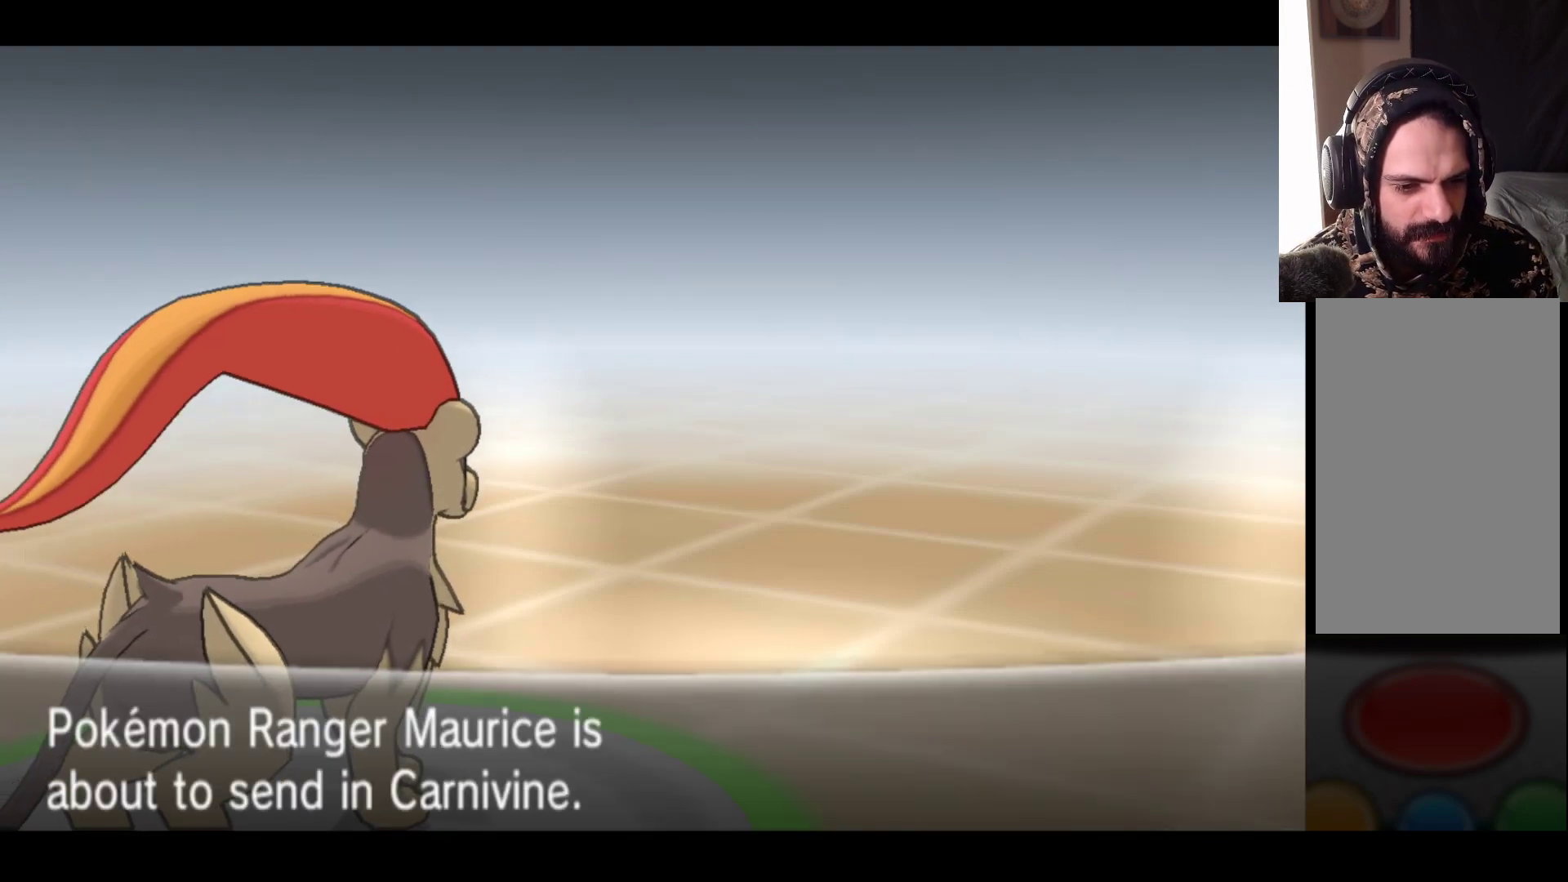
{"buttons": [], "left_stick": "center", "right_stick": "center", "events": [[117, "A", "down"], [333, "A", "up"]]}
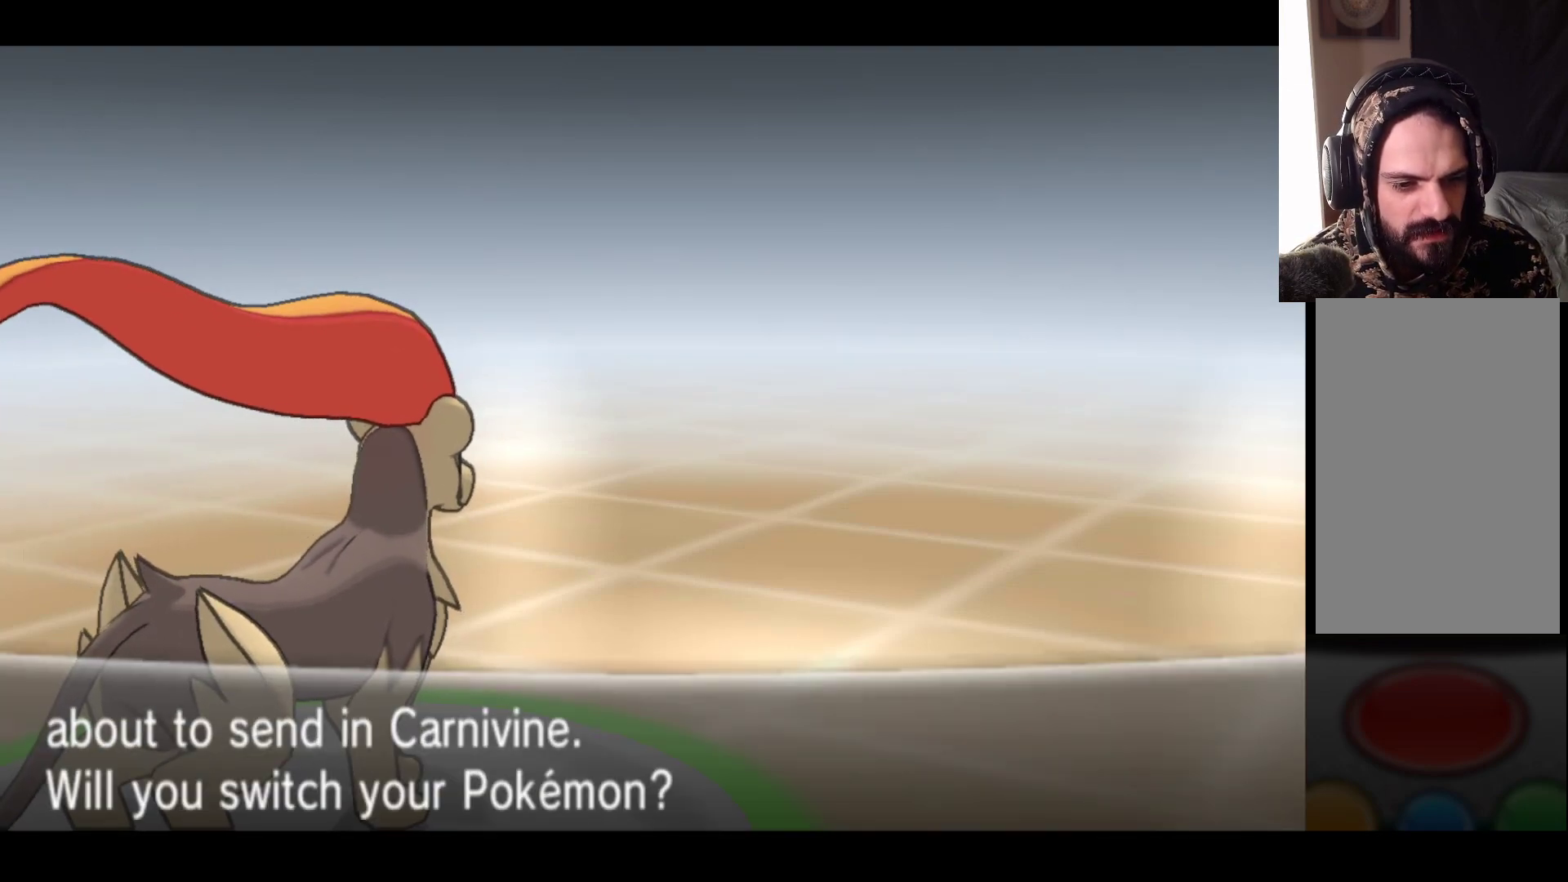
{"buttons": [], "left_stick": "center", "right_stick": "center", "events": []}
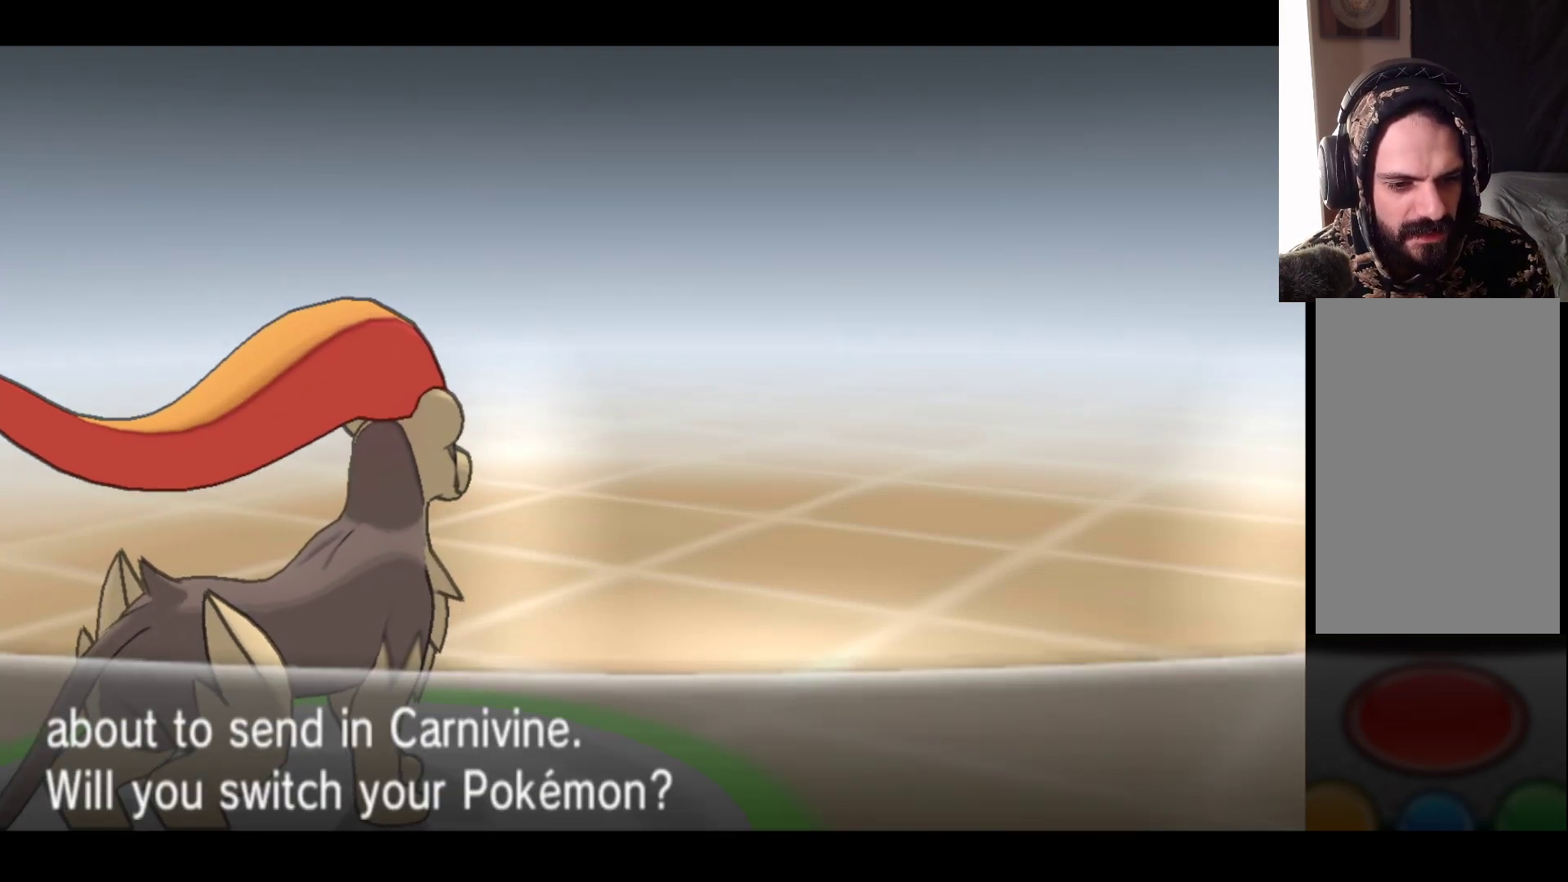
{"buttons": [], "left_stick": "center", "right_stick": "center", "events": [[183, "B", "down"], [367, "B", "up"]]}
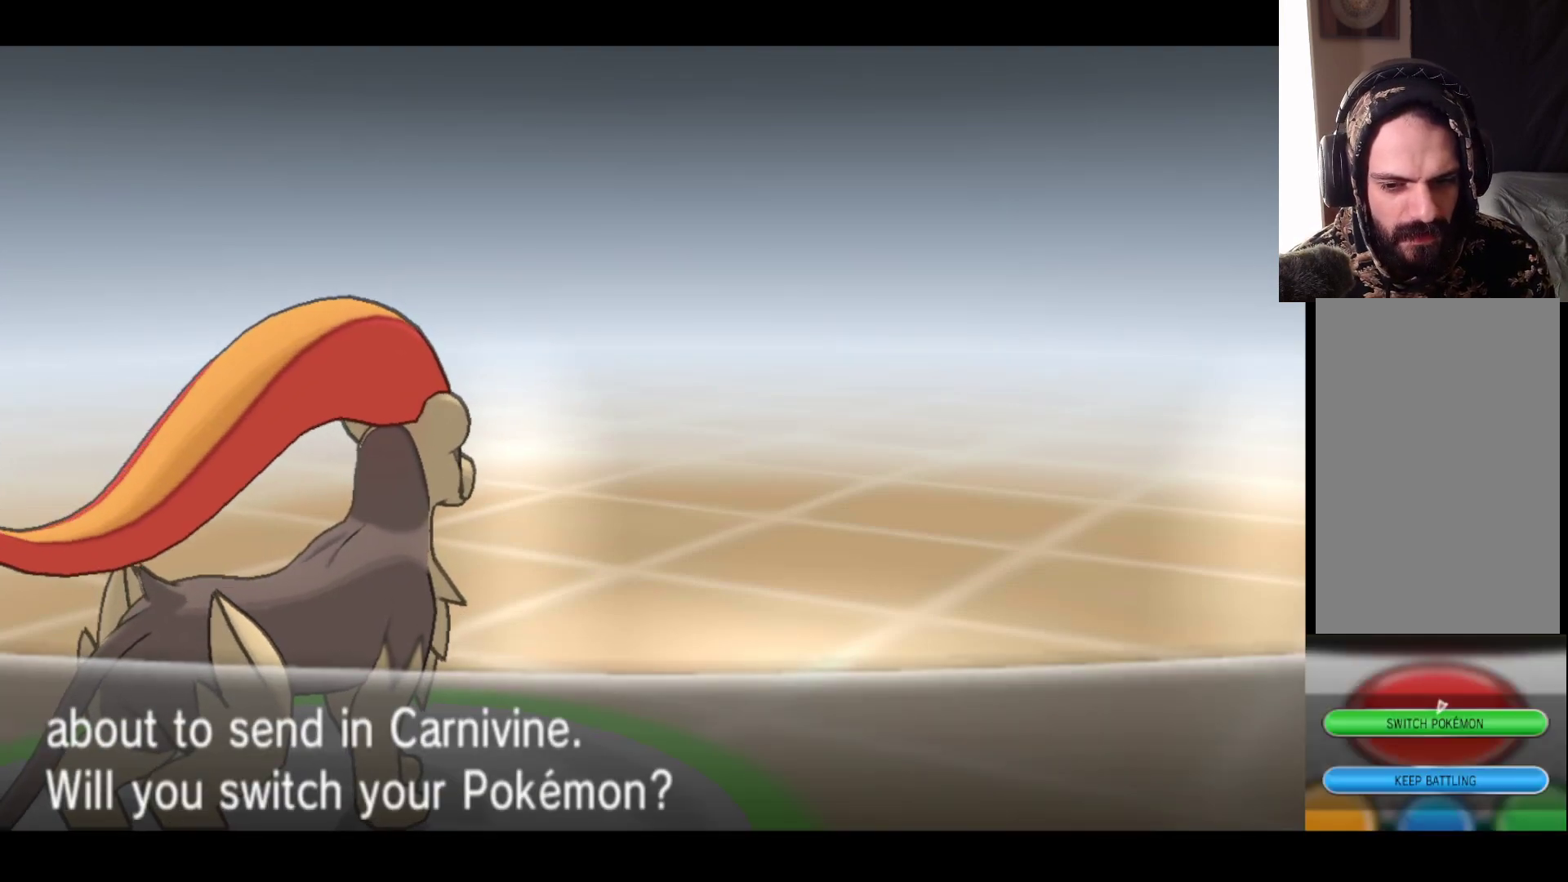
{"buttons": [], "left_stick": "center", "right_stick": "center", "events": [[200, "B", "down"], [350, "B", "up"]]}
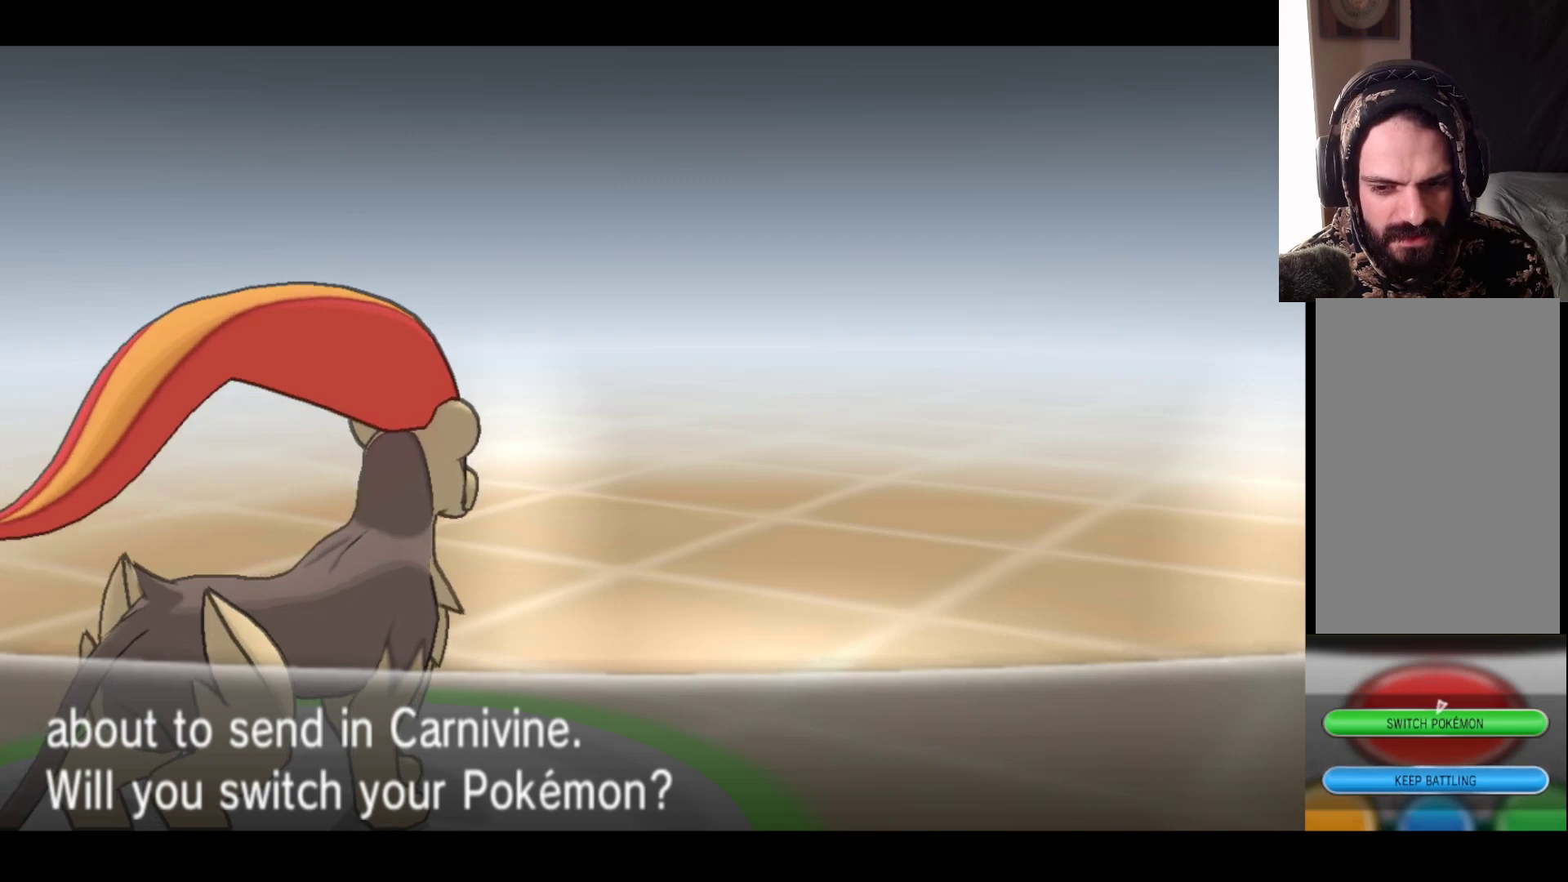
{"buttons": [], "left_stick": "center", "right_stick": "center", "events": []}
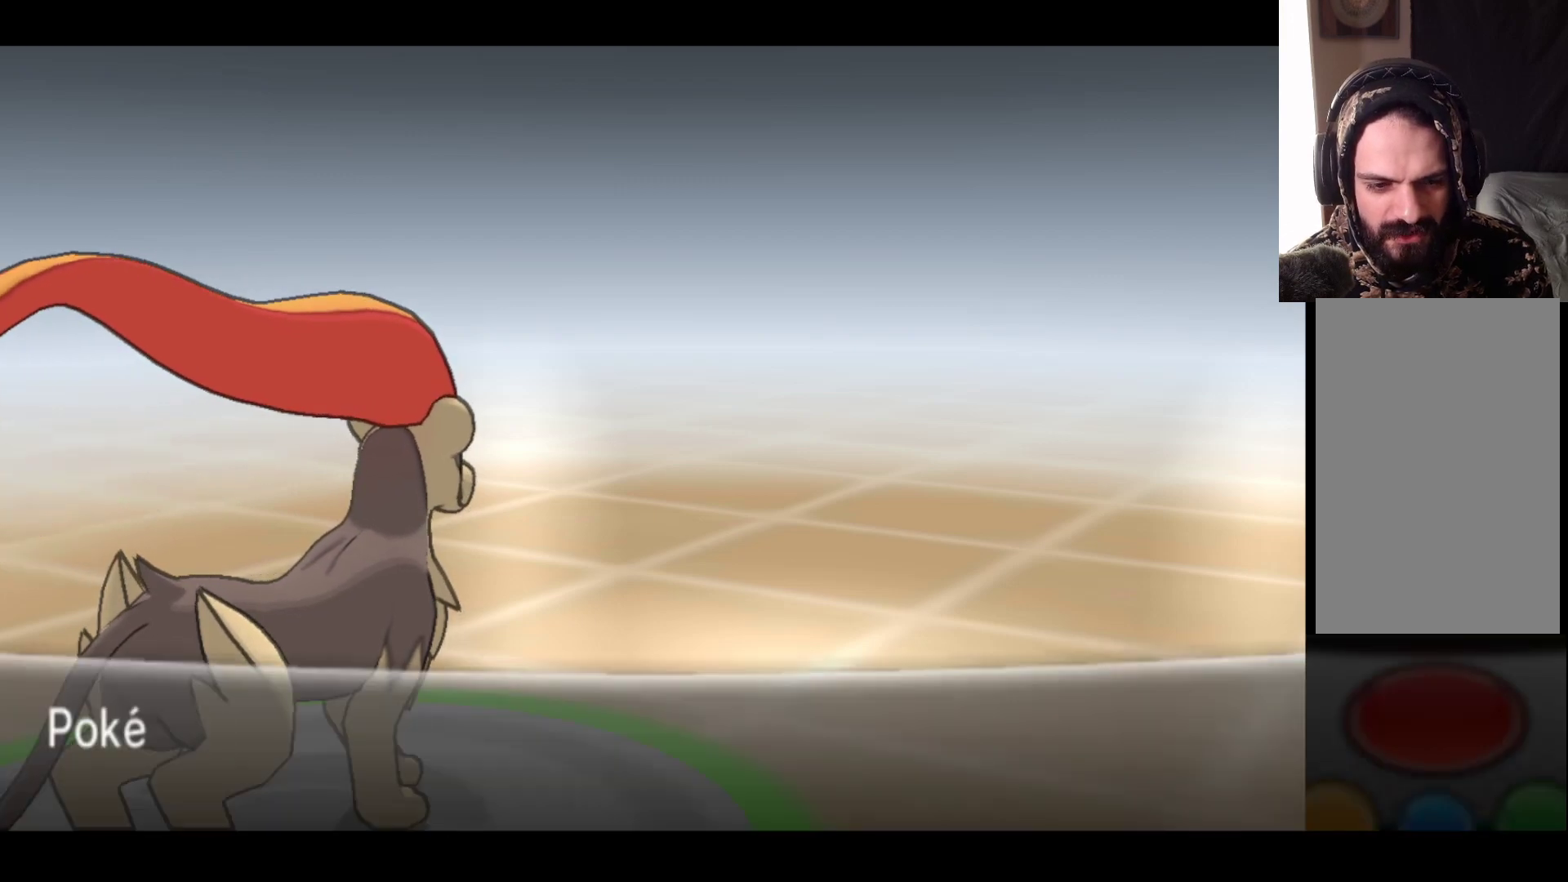
{"buttons": [], "left_stick": "center", "right_stick": "center", "events": []}
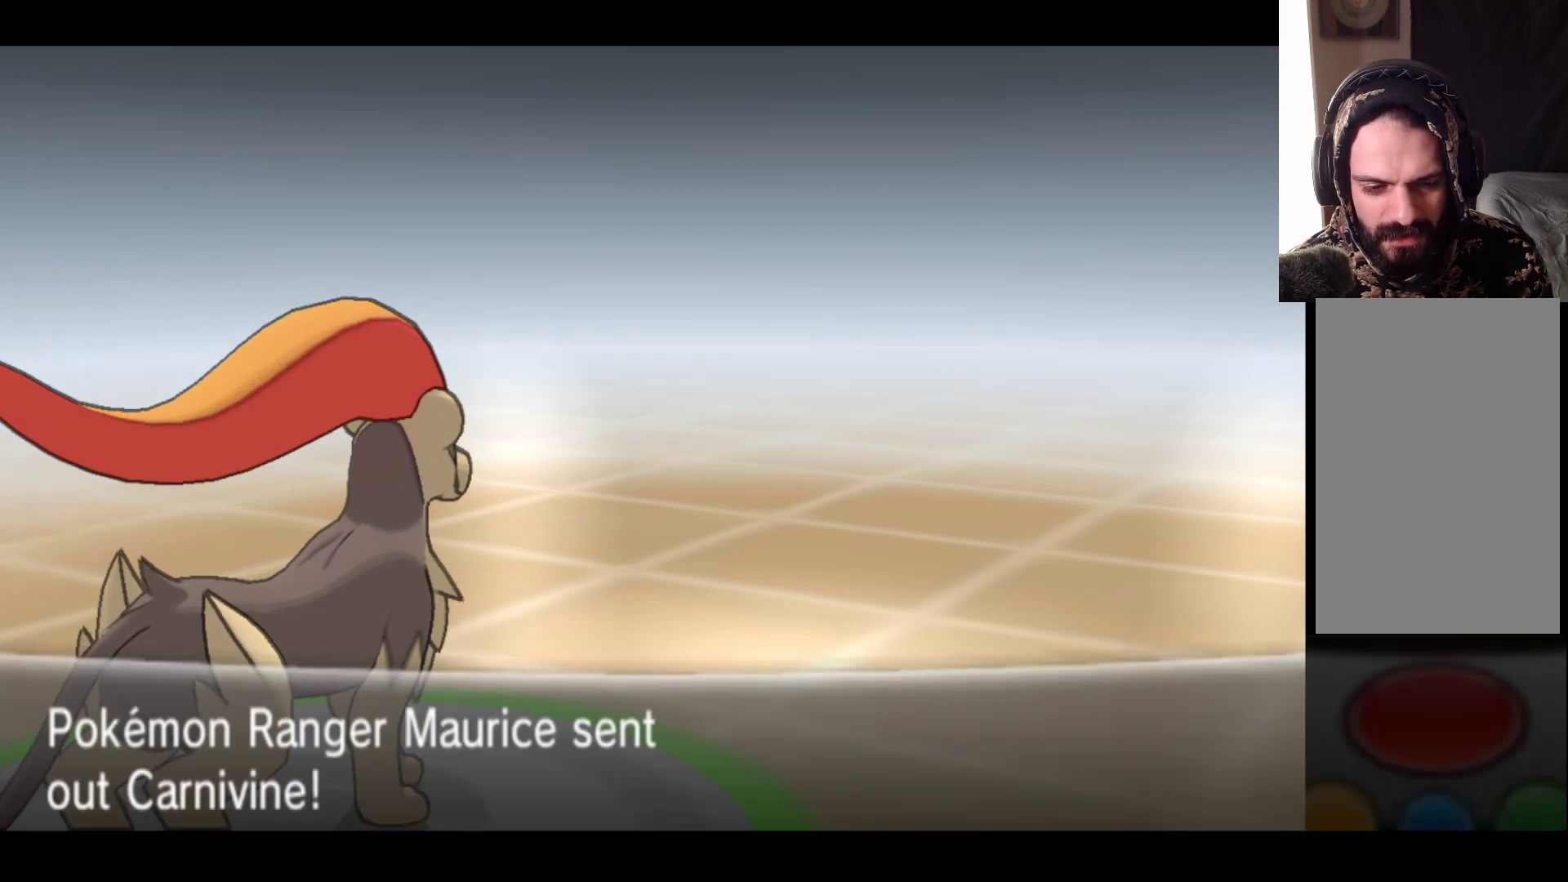
{"buttons": [], "left_stick": "center", "right_stick": "center", "events": []}
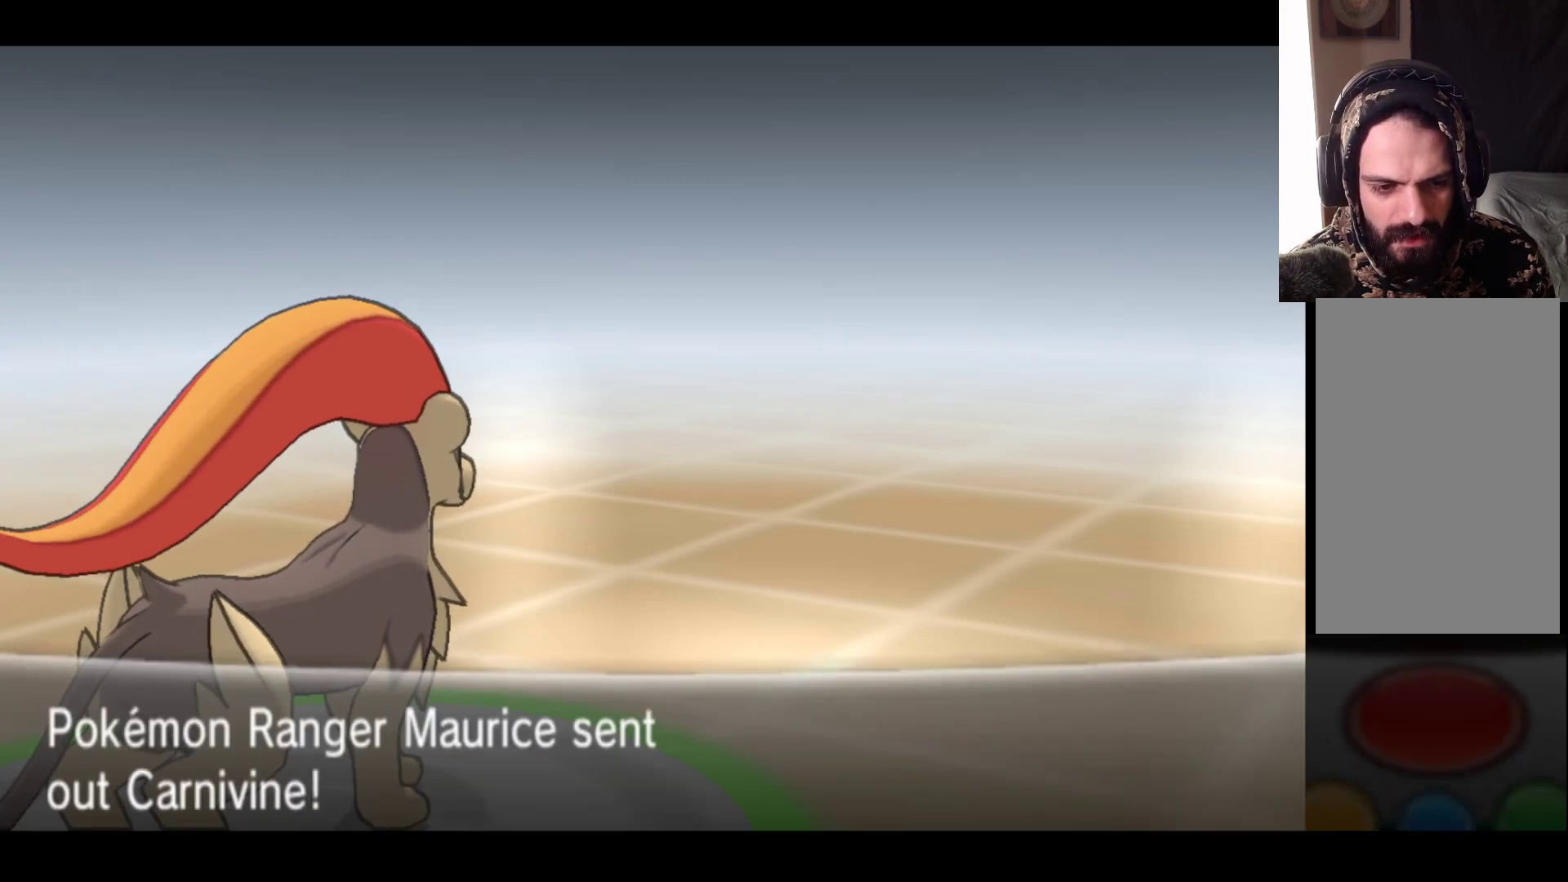
{"buttons": [], "left_stick": "center", "right_stick": "center", "events": []}
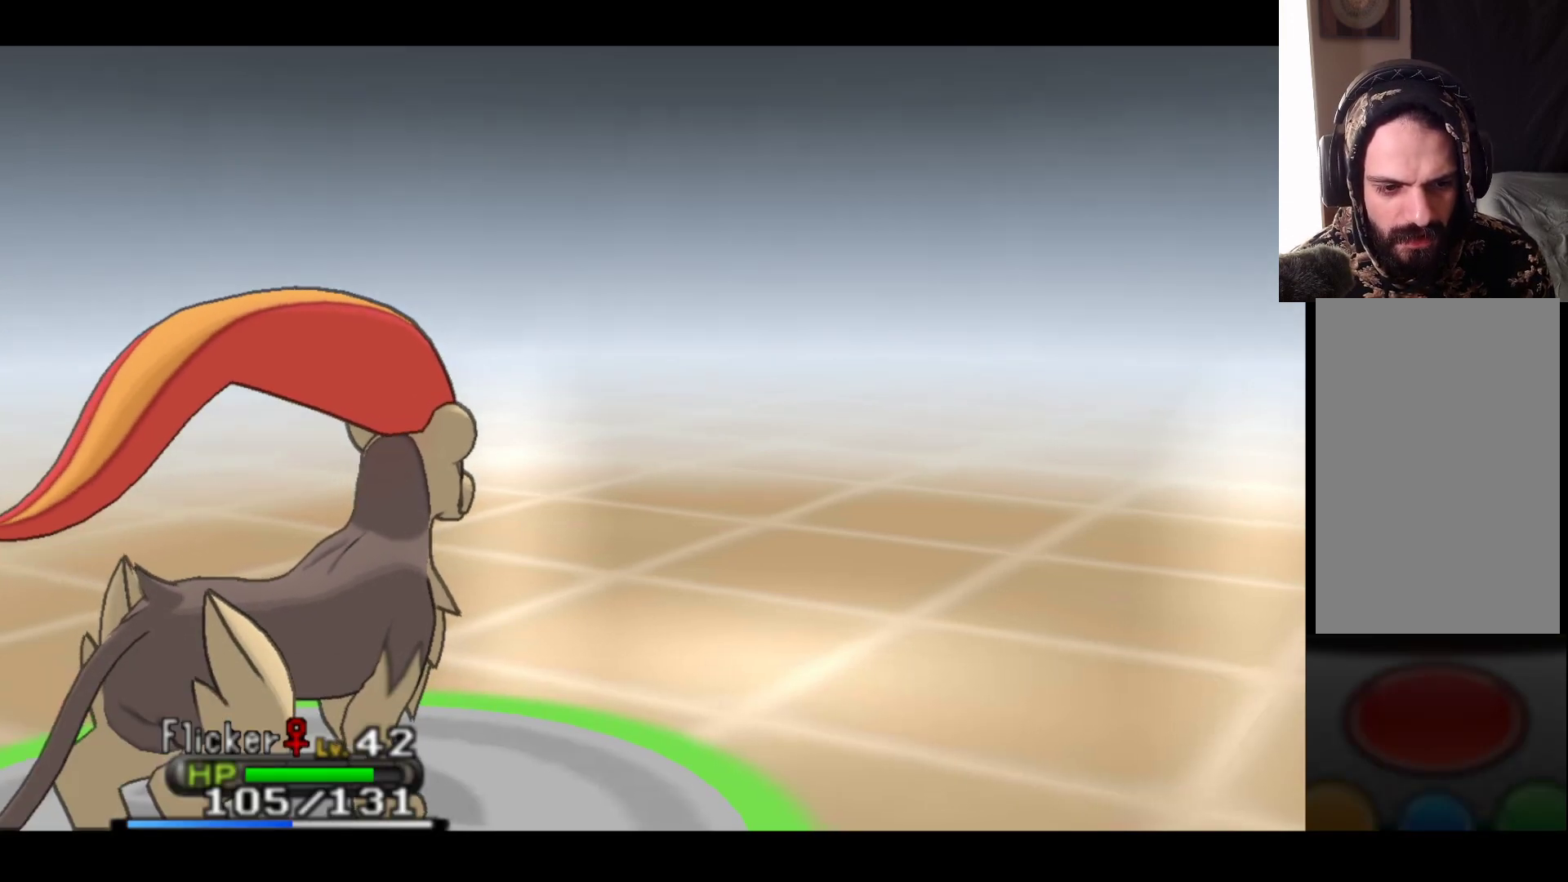
{"buttons": [], "left_stick": "center", "right_stick": "center", "events": []}
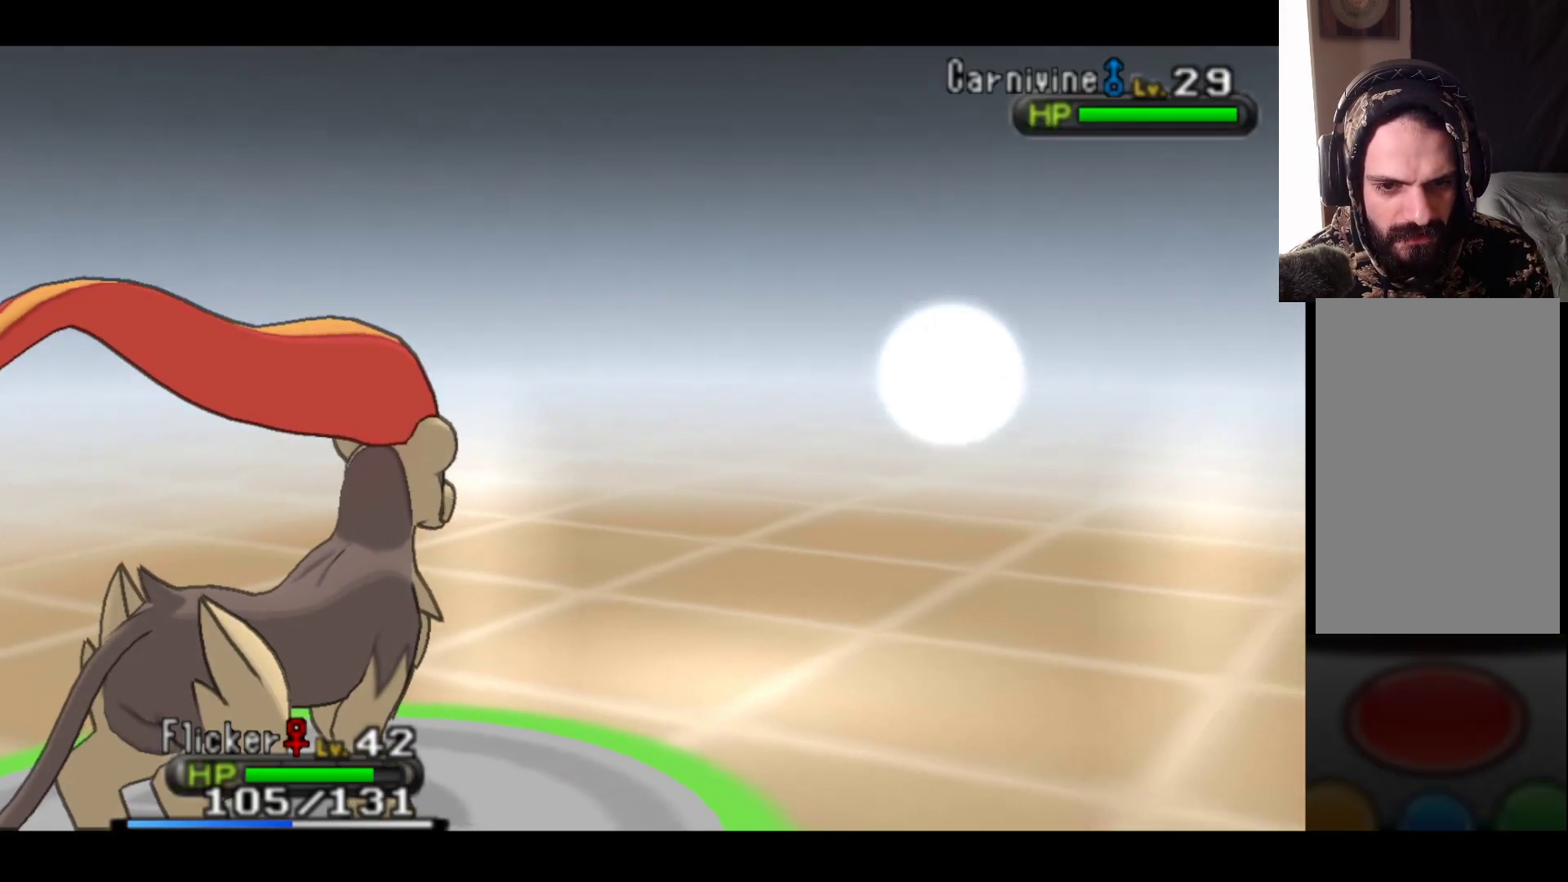
{"buttons": [], "left_stick": "center", "right_stick": "center", "events": []}
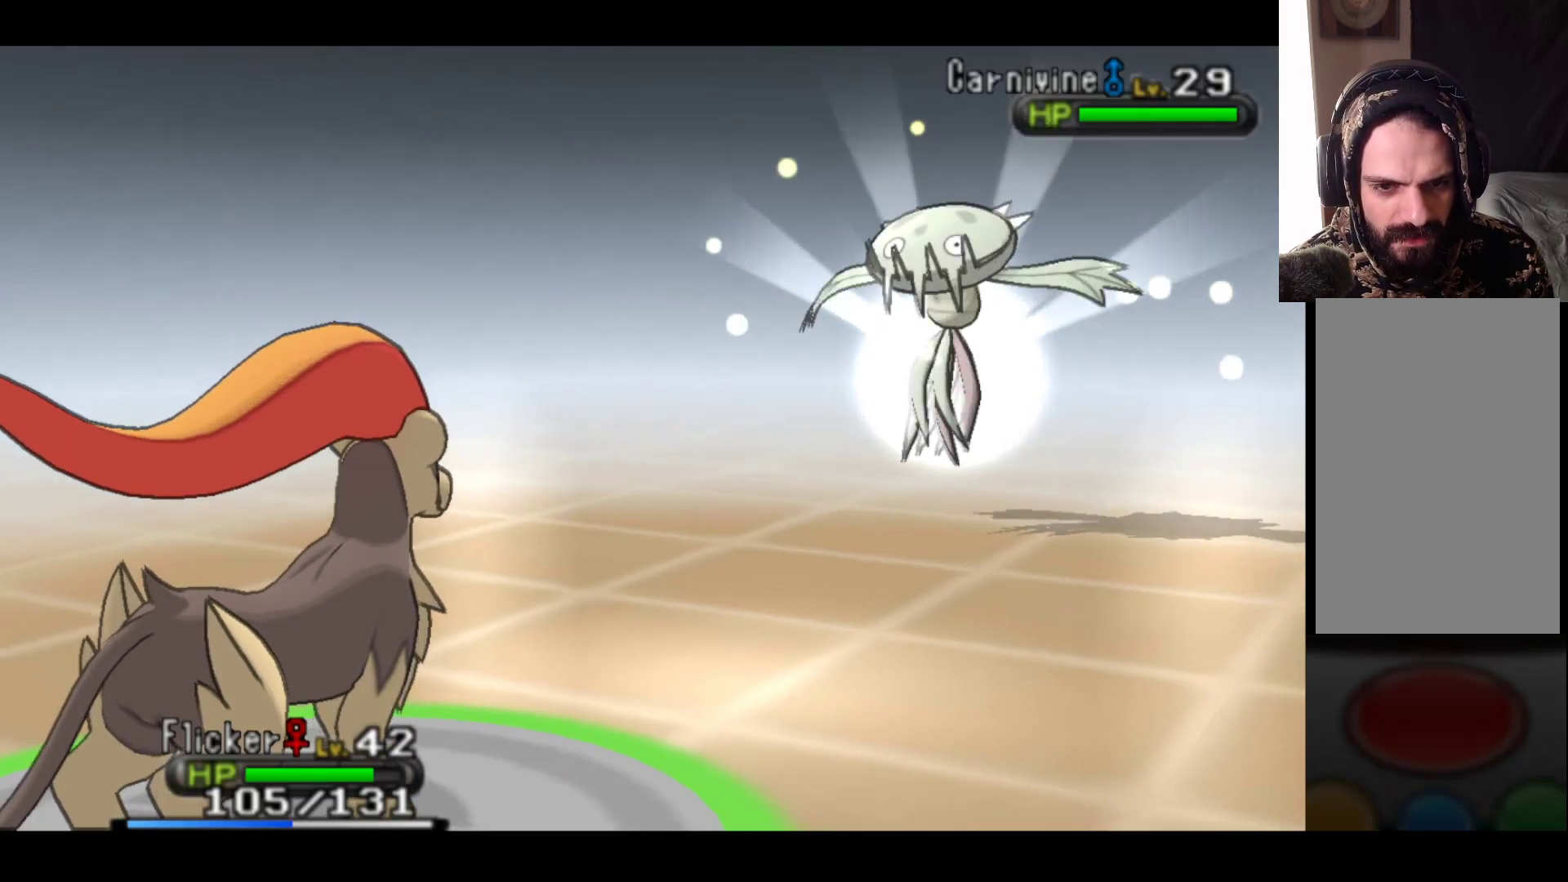
{"buttons": [], "left_stick": "center", "right_stick": "center", "events": []}
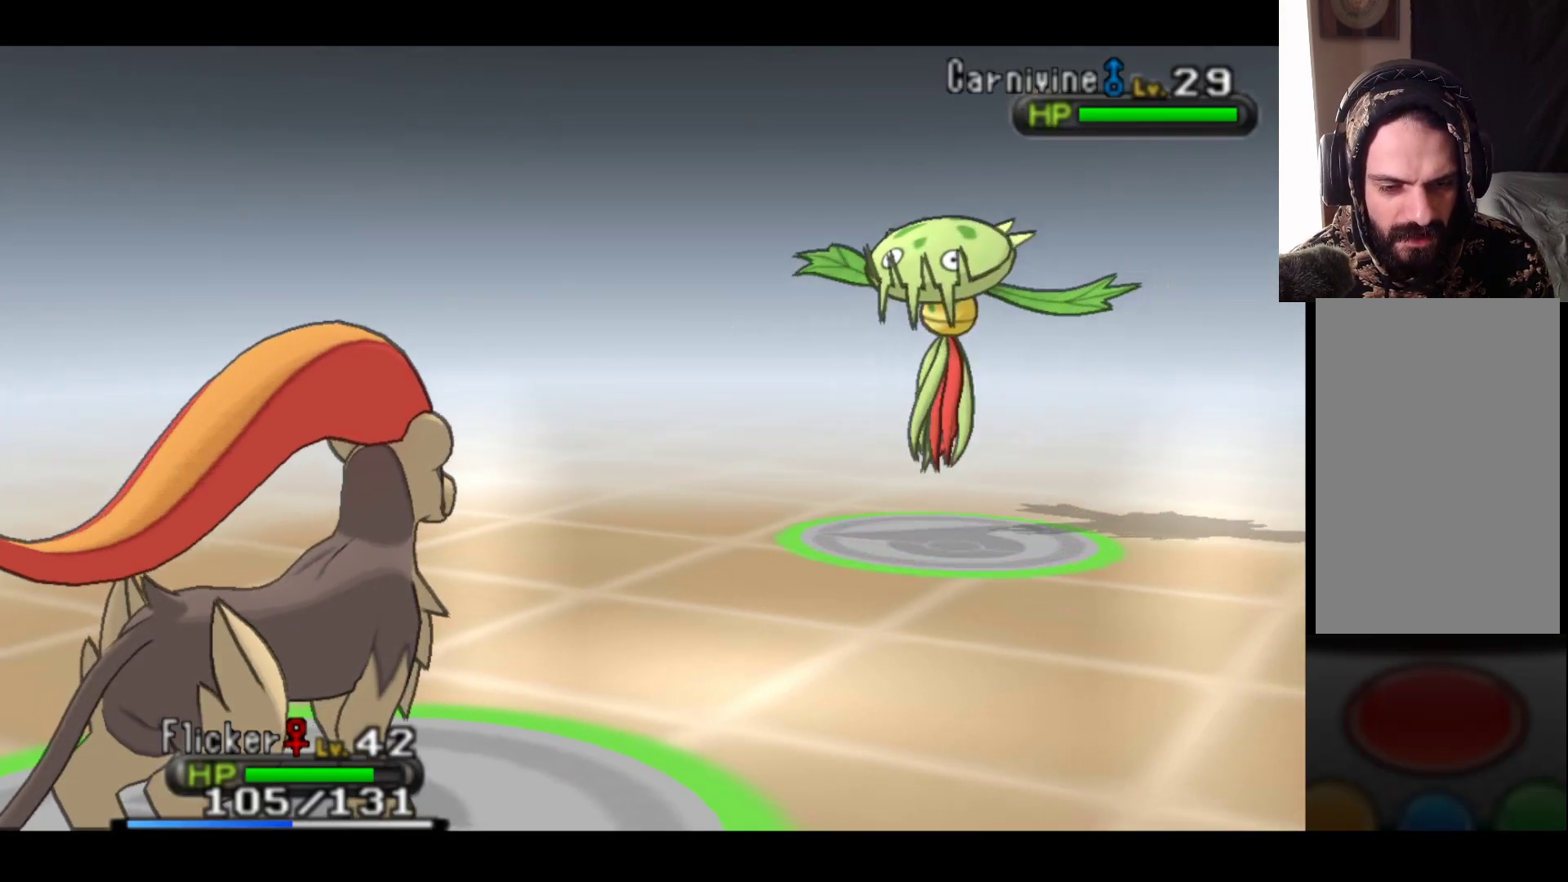
{"buttons": [], "left_stick": "center", "right_stick": "center", "events": []}
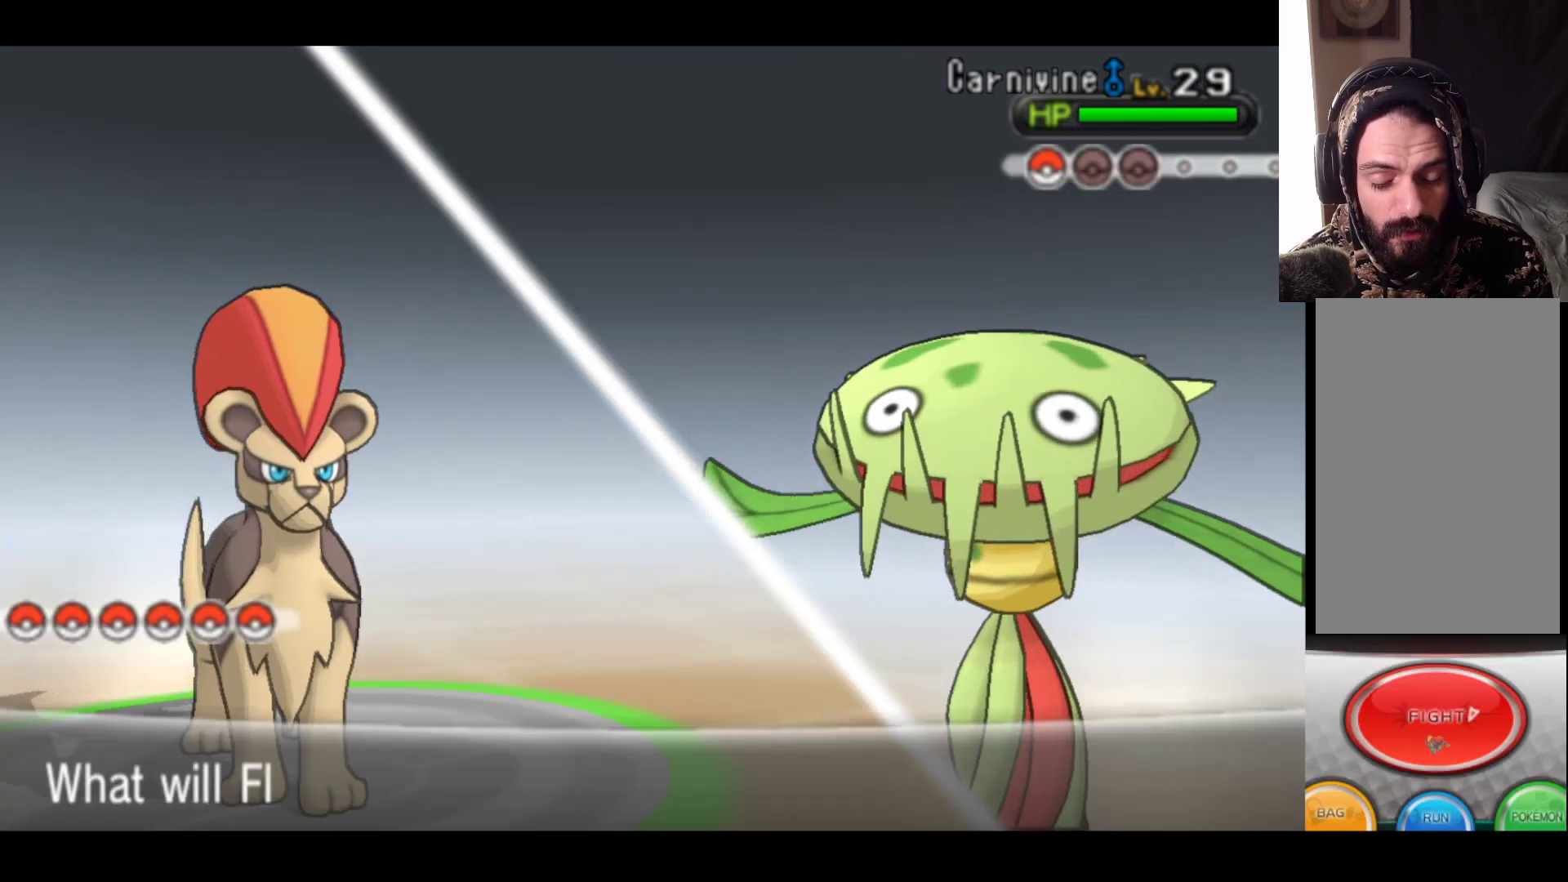
{"buttons": [], "left_stick": "center", "right_stick": "center", "events": []}
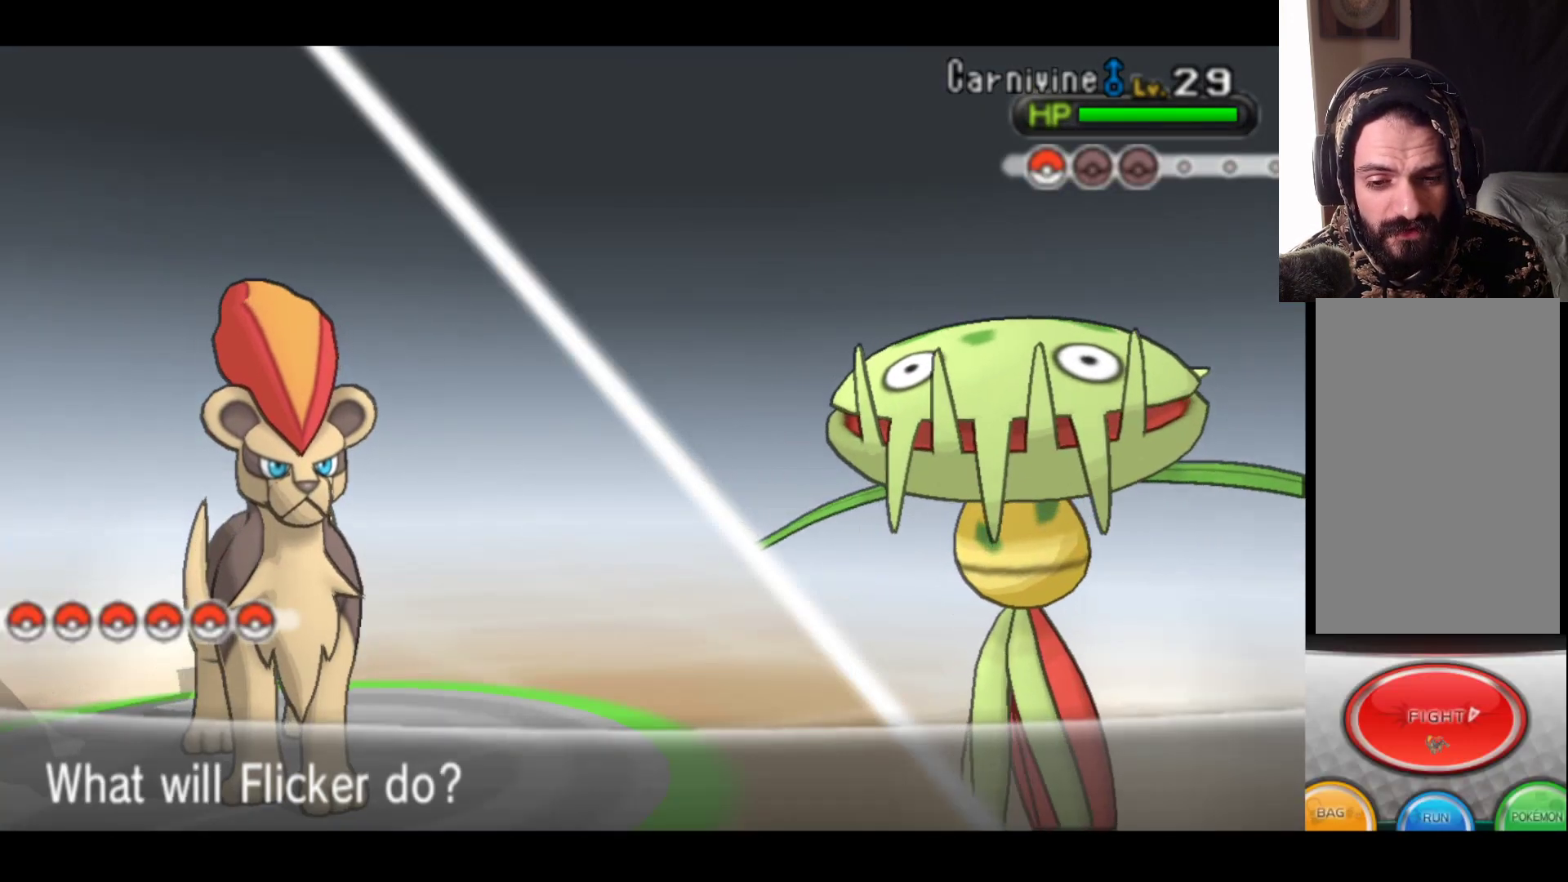
{"buttons": [], "left_stick": "center", "right_stick": "center", "events": []}
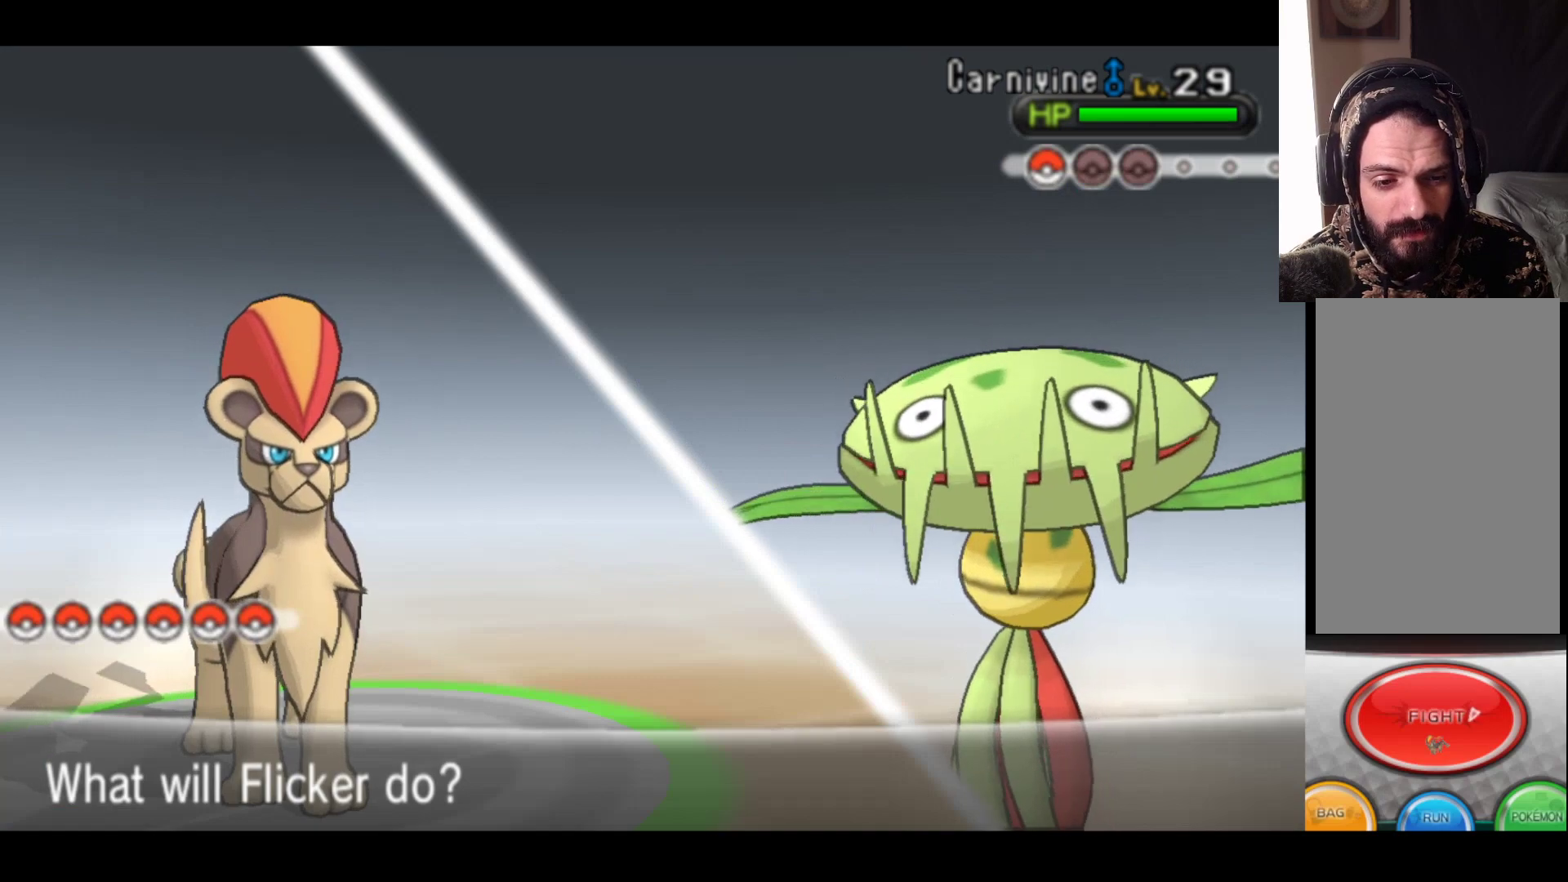
{"buttons": ["A"], "left_stick": "center", "right_stick": "center", "events": [[450, "A", "down"]]}
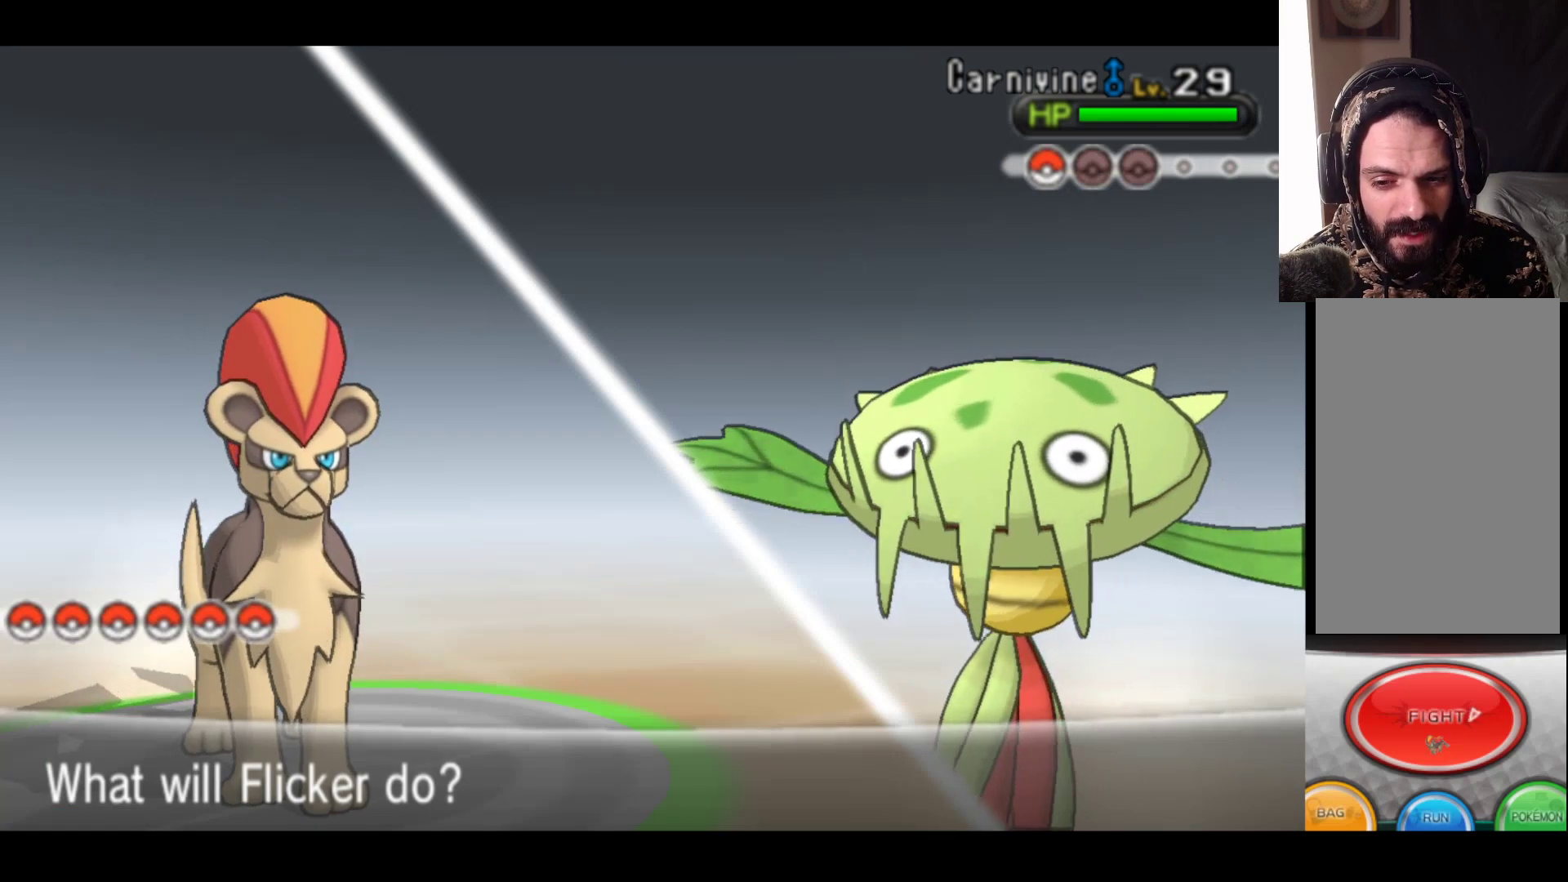
{"buttons": [], "left_stick": "center", "right_stick": "center", "events": [[50, "A", "up"]]}
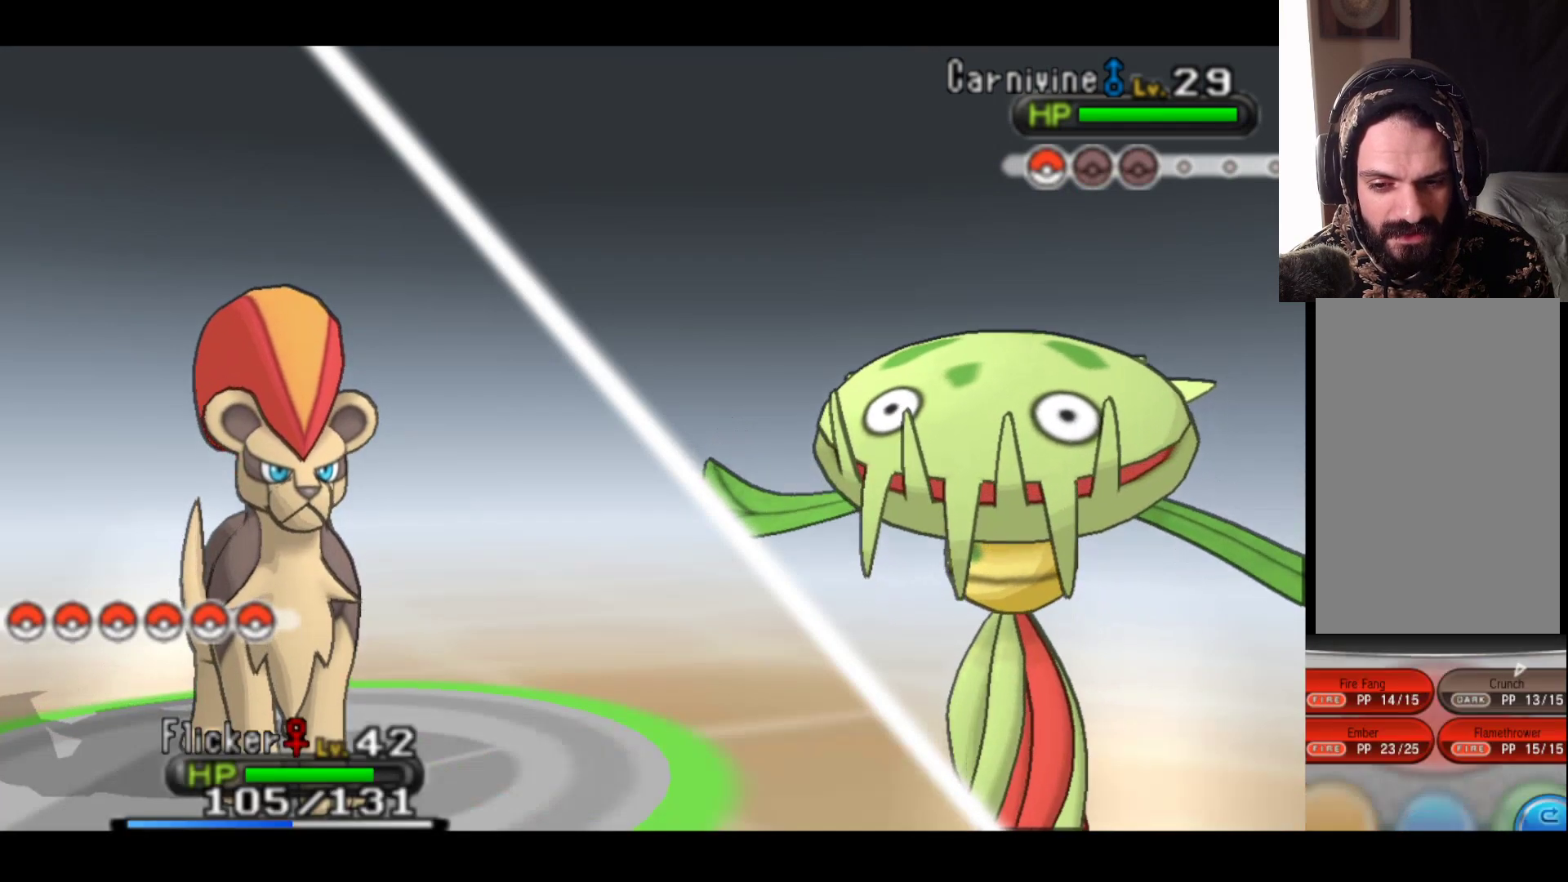
{"buttons": [], "left_stick": "center", "right_stick": "center", "events": []}
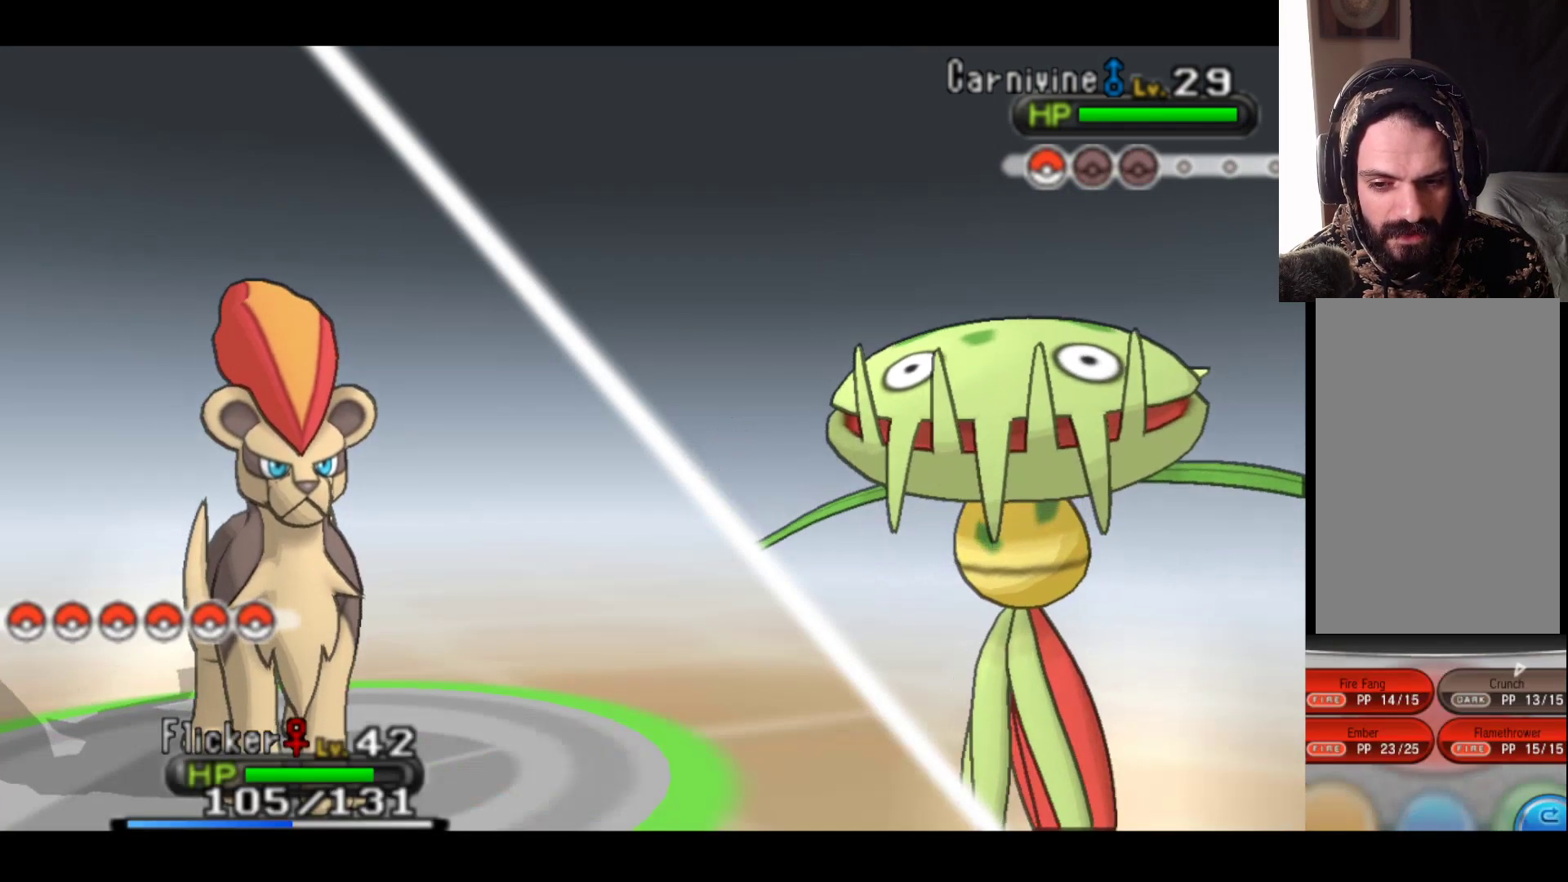
{"buttons": [], "left_stick": "center", "right_stick": "center", "events": [[250, "left_stick", "down"], [367, "left_stick", "center"]]}
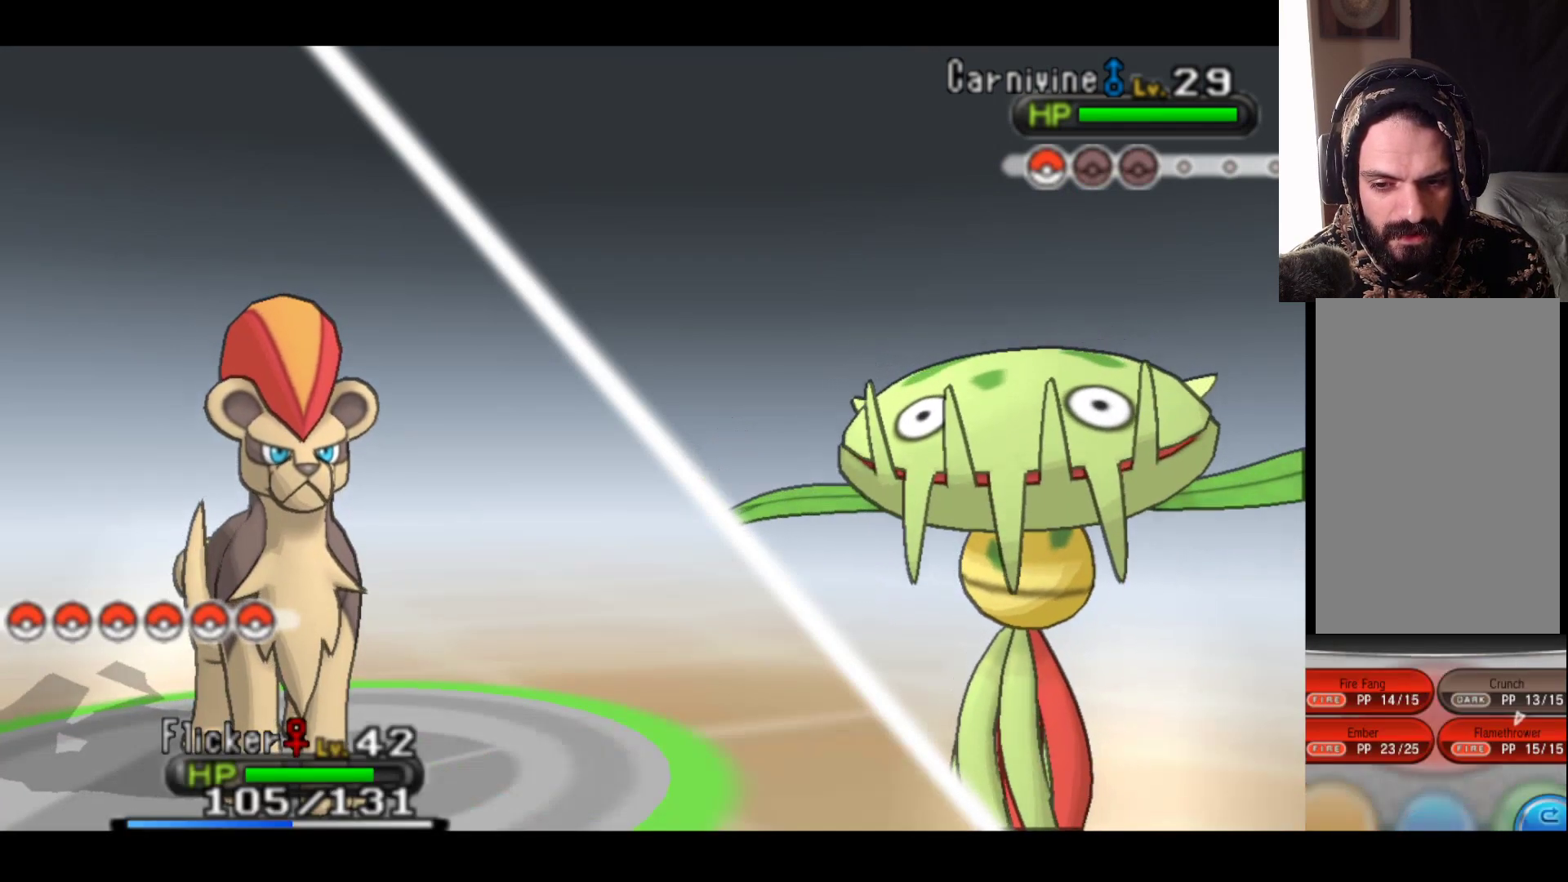
{"buttons": [], "left_stick": "center", "right_stick": "center", "events": [[200, "A", "down"], [333, "A", "up"]]}
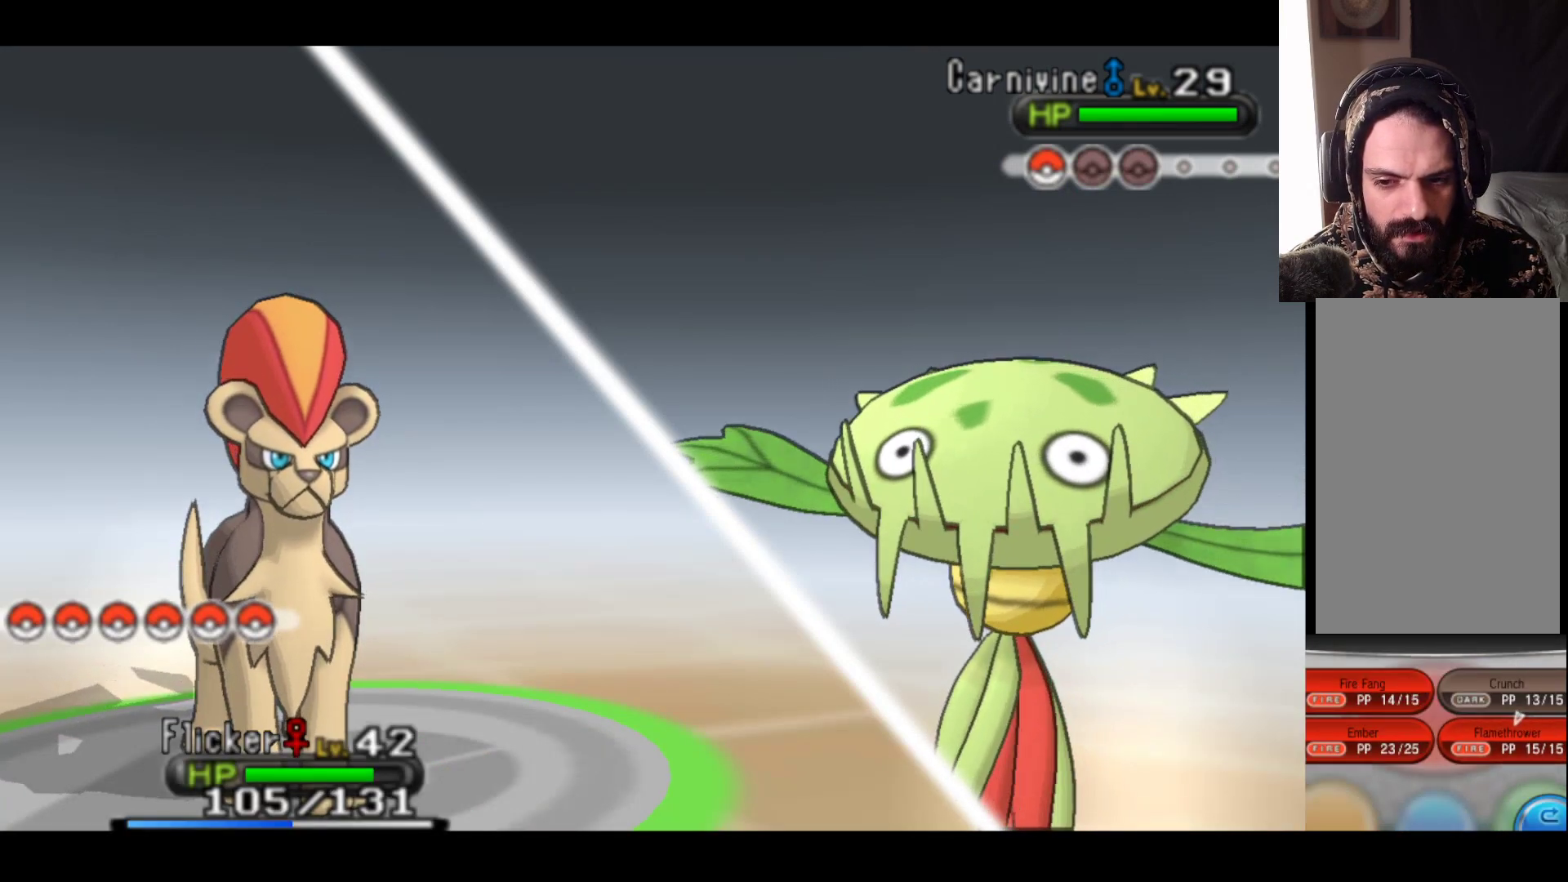
{"buttons": [], "left_stick": "center", "right_stick": "center", "events": []}
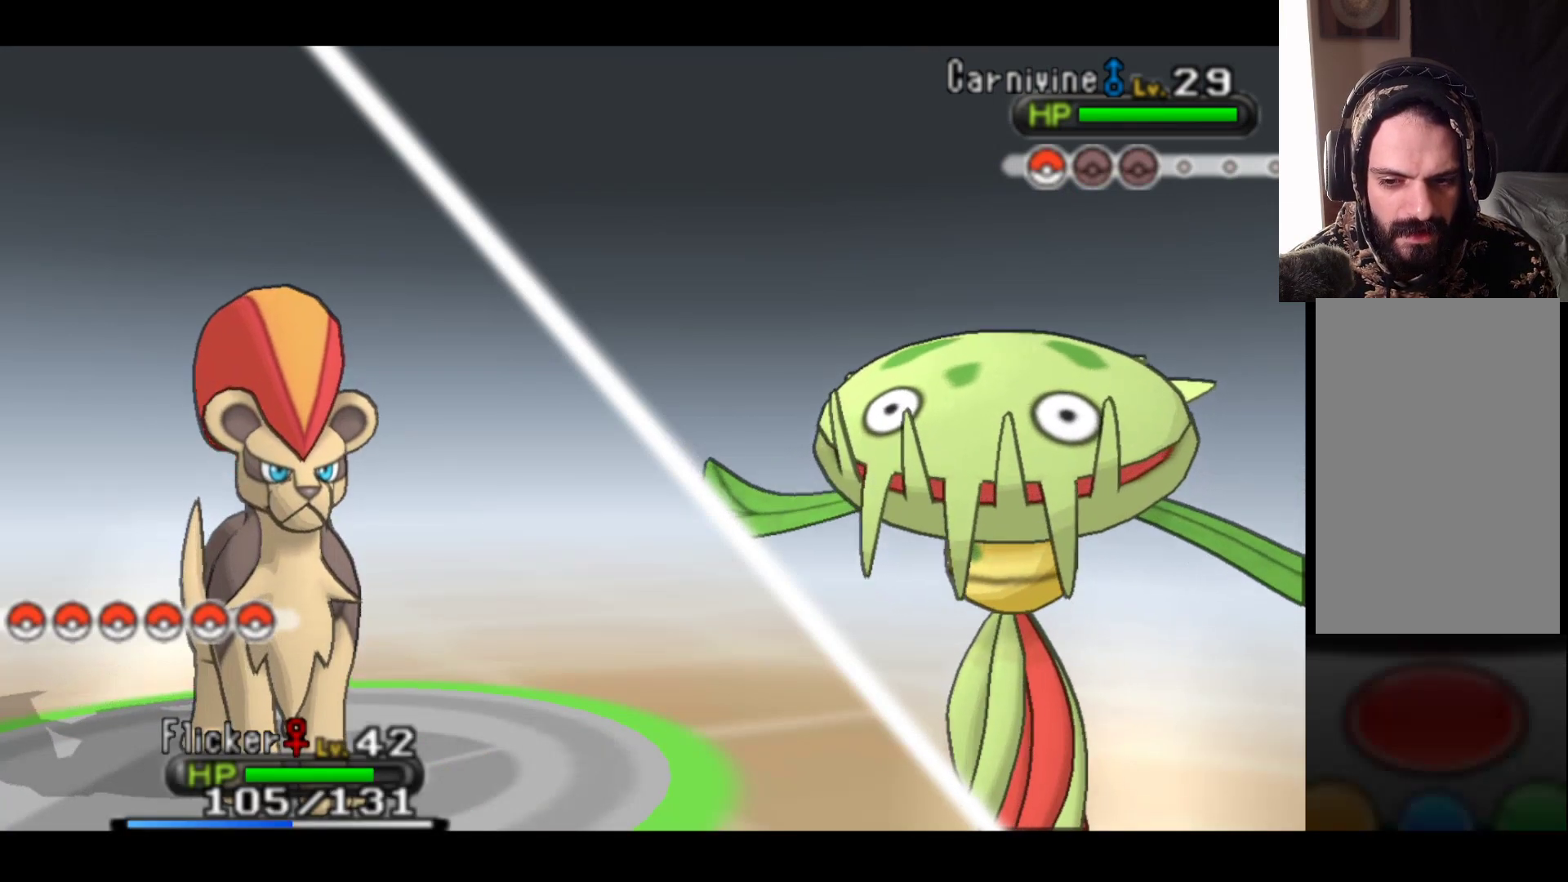
{"buttons": [], "left_stick": "center", "right_stick": "center", "events": []}
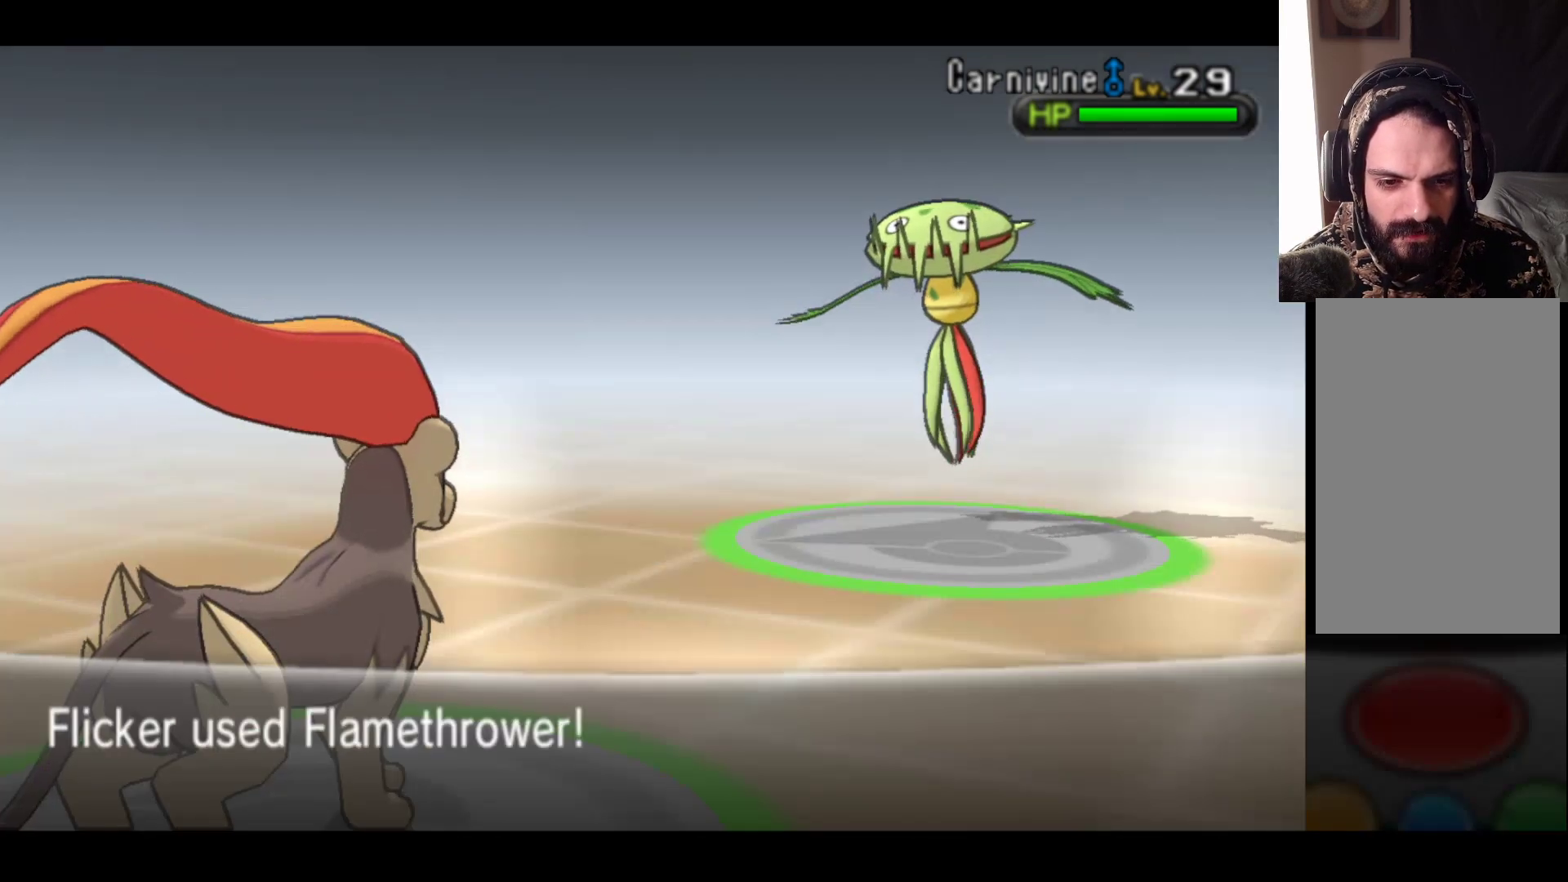
{"buttons": [], "left_stick": "center", "right_stick": "center", "events": []}
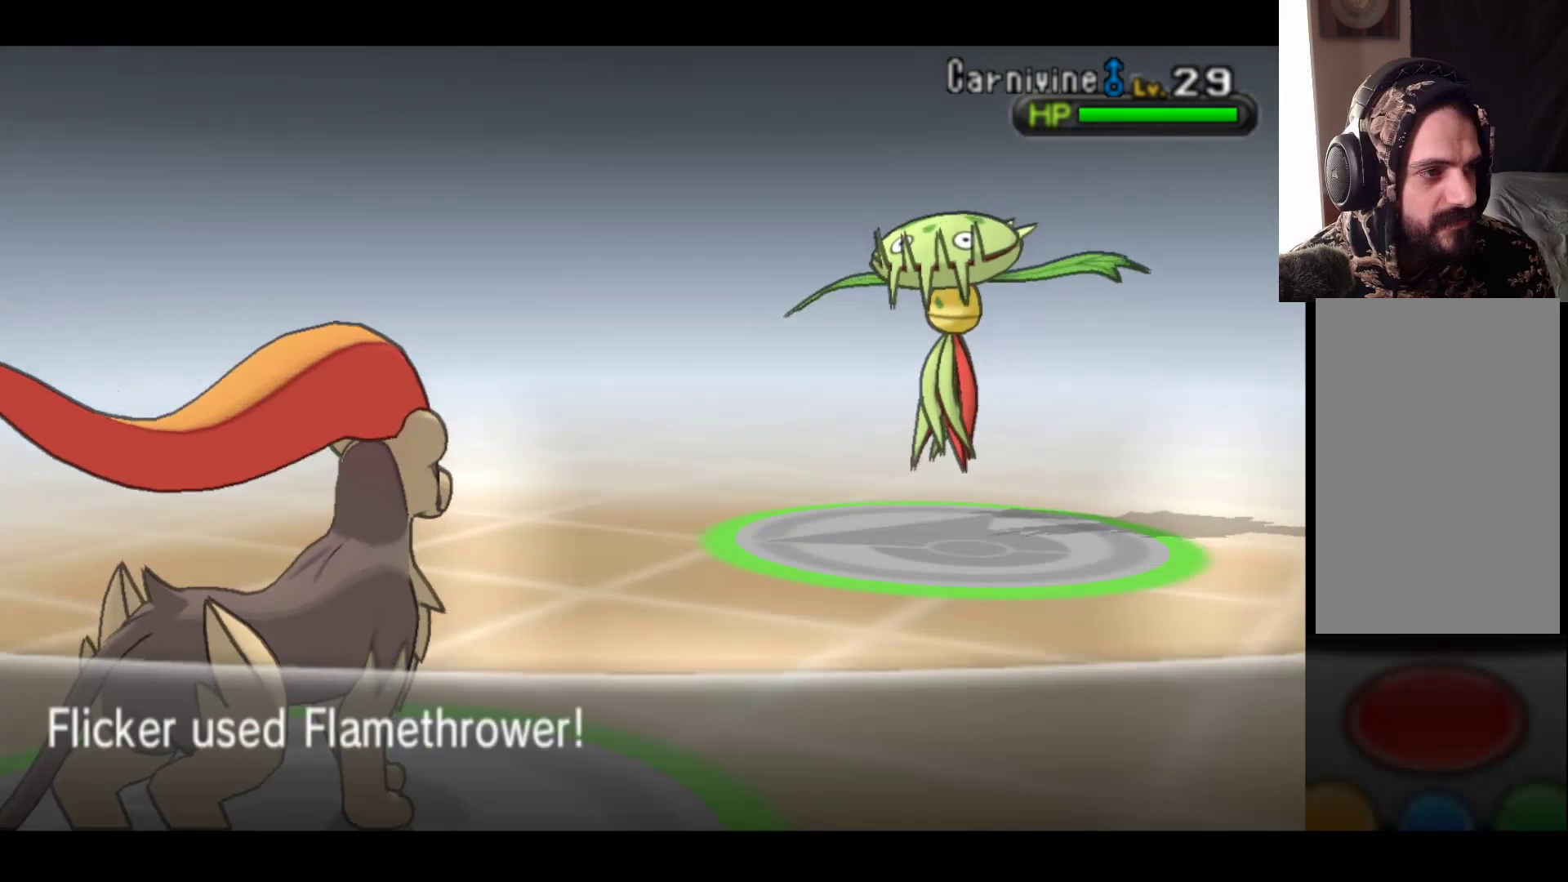
{"buttons": [], "left_stick": "center", "right_stick": "center", "events": []}
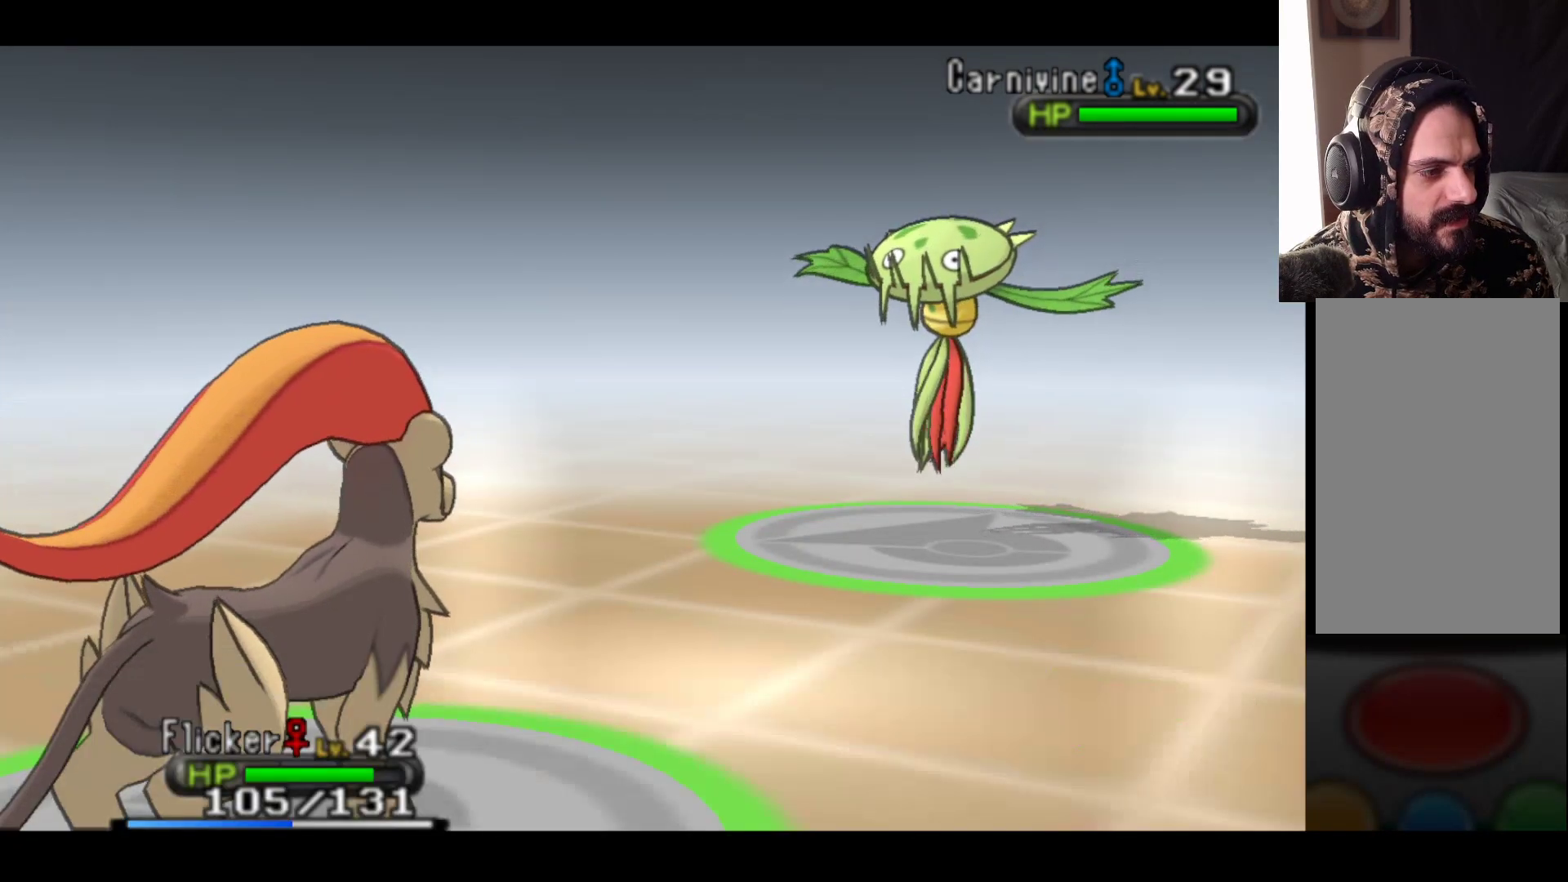
{"buttons": [], "left_stick": "center", "right_stick": "center", "events": []}